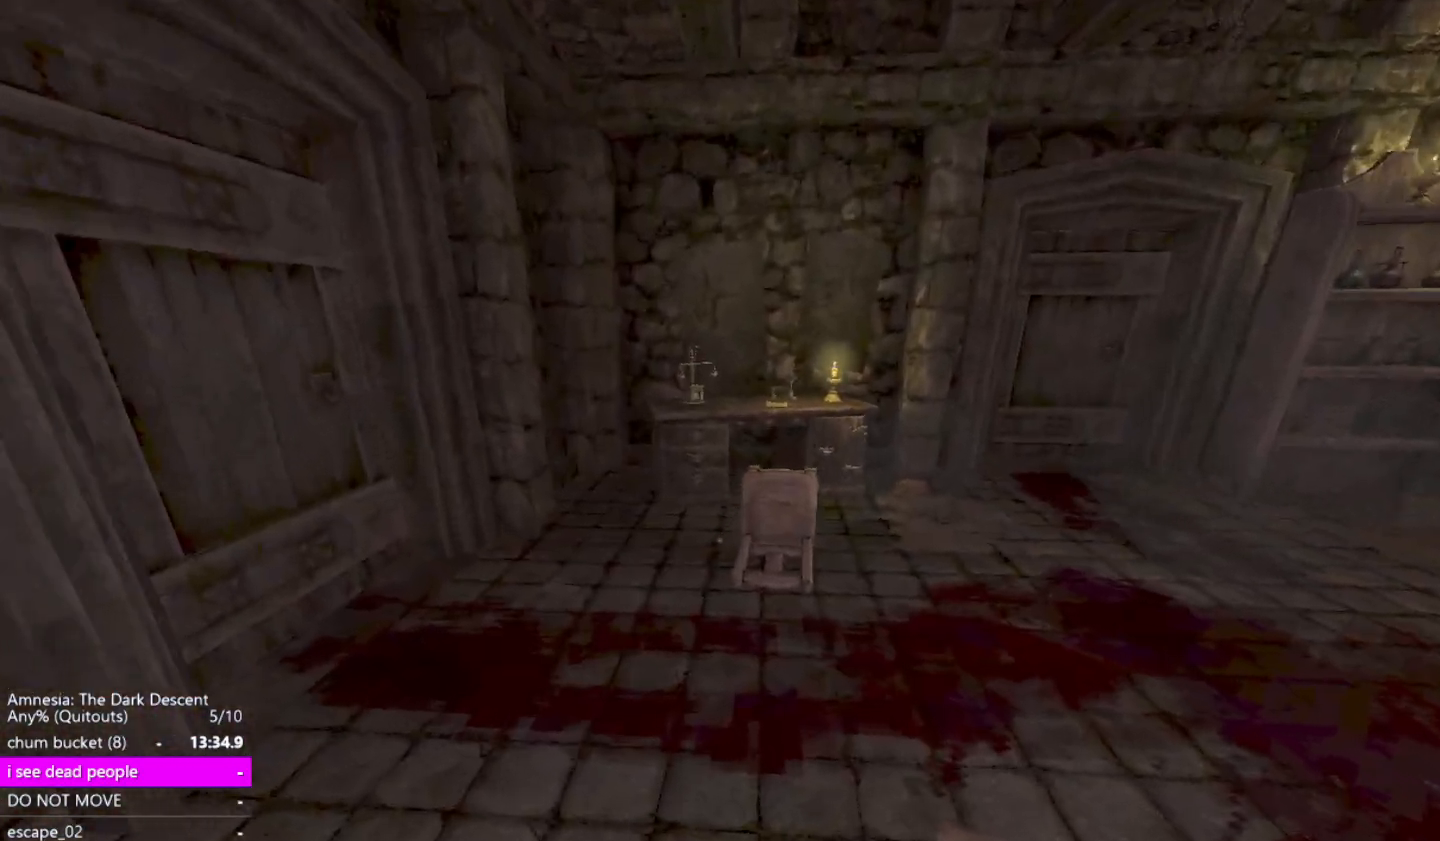
Gameplay with keyboard and mouse; each line is a JSON object with the keys and mouse buttons held at the frame after it. "events" lists presses ("down") and releases ("up") of "a", "alt", "ctrl", "d", "down", "escape", "f4", "return", "s", "shift", "space", "tab", "up", "w", "mouse_left" and "mouse_right" between this image and that frame as [ms after this image, input, new state], when the widget could be followed in between. "mouse_left", "mouse_right" = the "left", "right" buttons of the "mouse" list. No other keys are recorded. Mouse movement is not recorded. Not read: other_keys.
{"keys": ["shift", "w"], "mouse": [], "events": []}
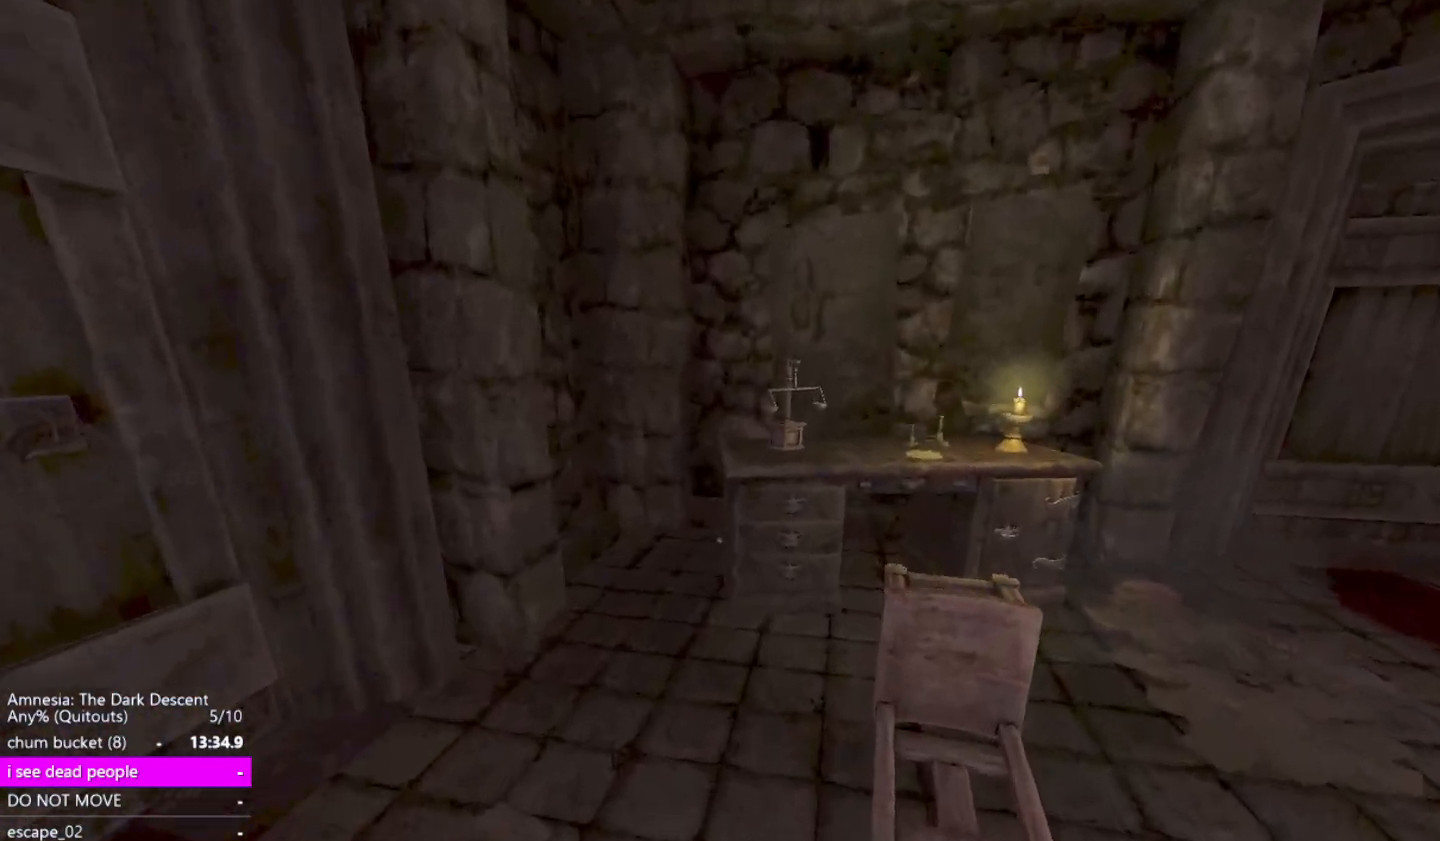
{"keys": ["space", "w"], "mouse": [], "events": [[67, "shift", "up"], [250, "space", "down"]]}
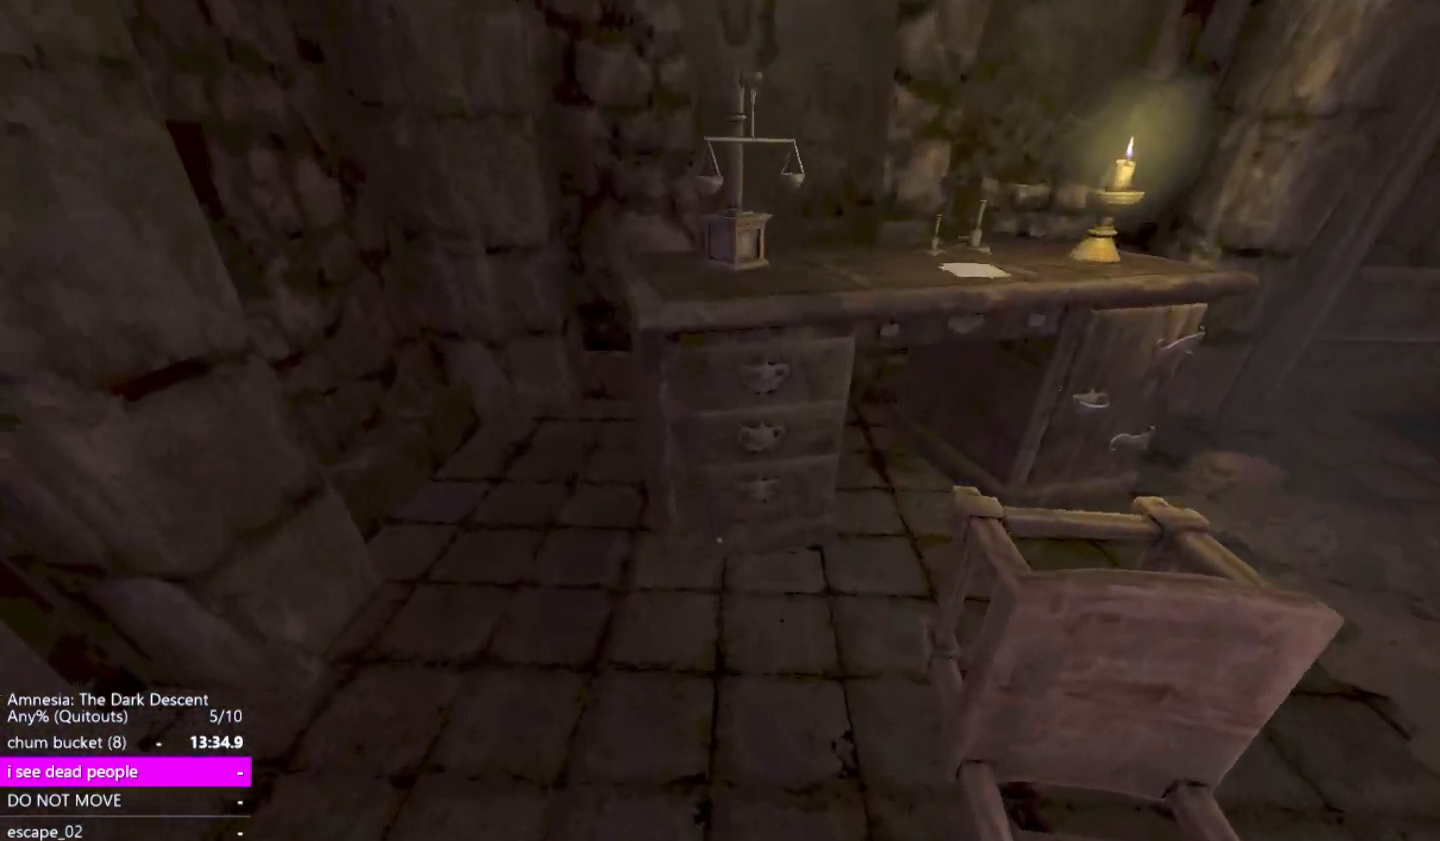
{"keys": [], "mouse": ["left"], "events": [[267, "space", "up"], [267, "w", "up"], [450, "mouse_left", "down"]]}
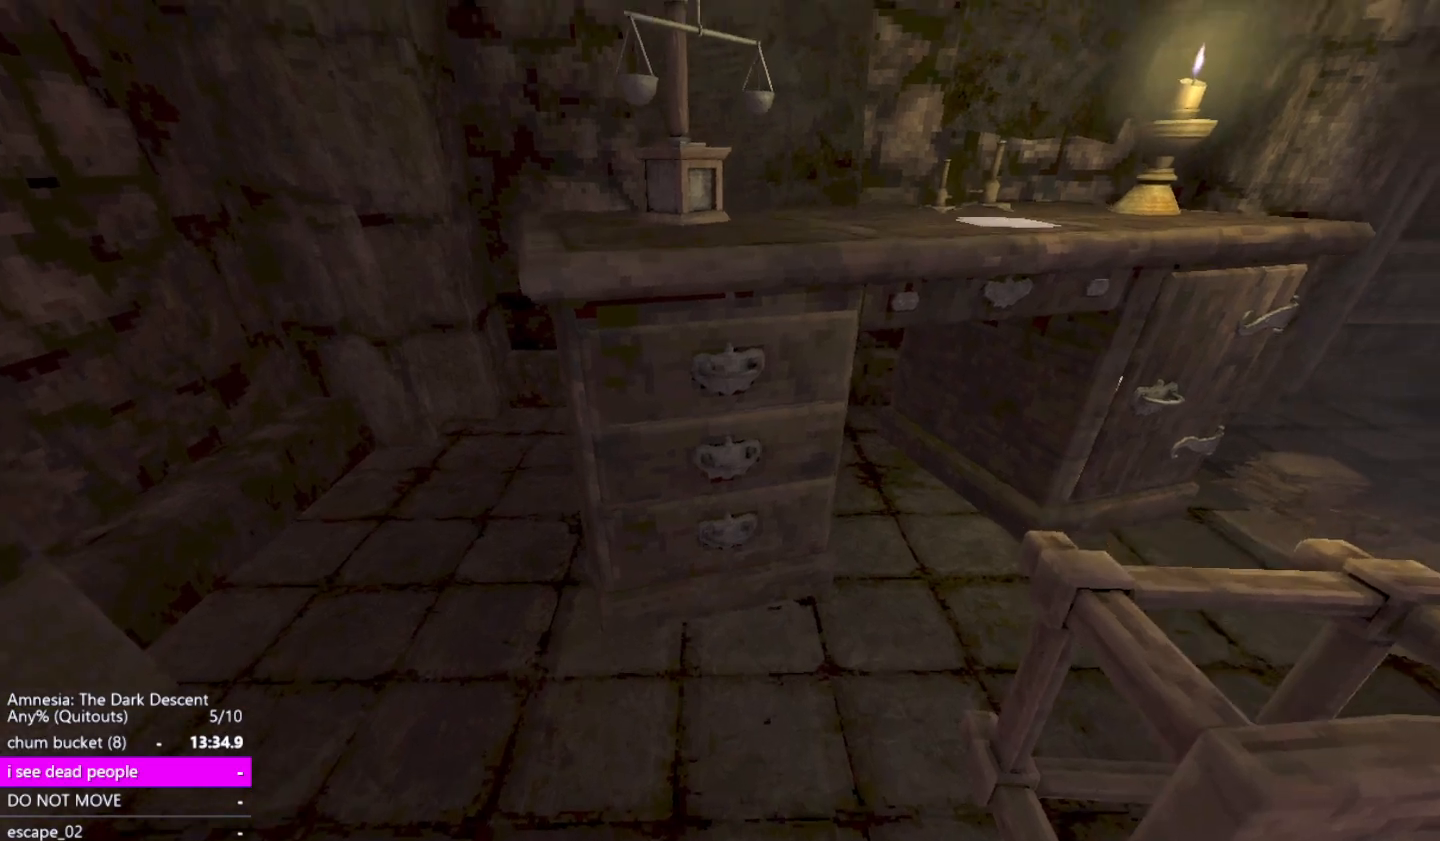
{"keys": [], "mouse": [], "events": [[467, "mouse_left", "up"]]}
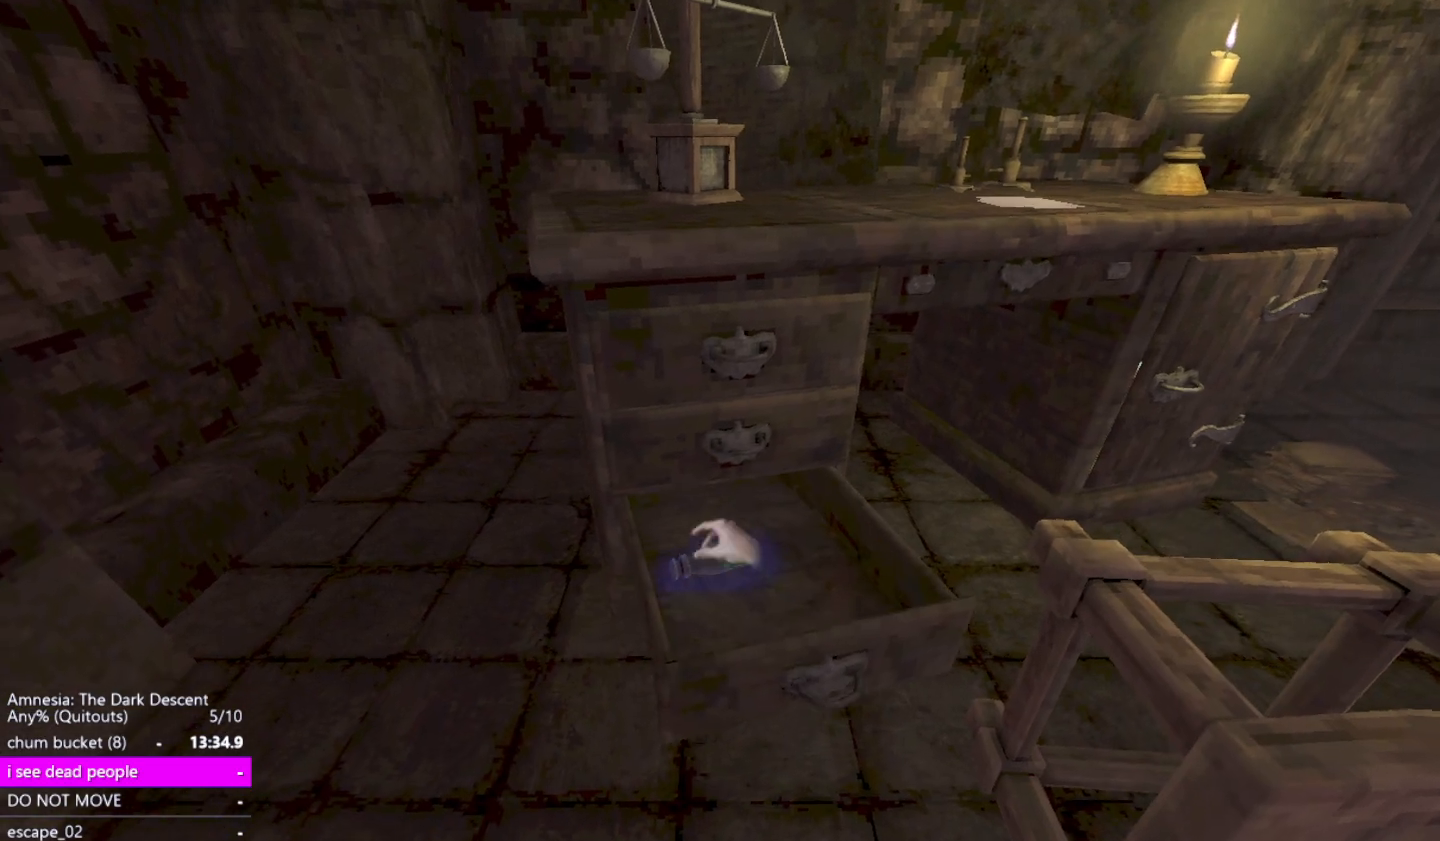
{"keys": ["d", "shift", "w"], "mouse": [], "events": [[250, "mouse_left", "down"], [333, "mouse_left", "up"], [383, "mouse_left", "down"], [433, "mouse_left", "up"], [483, "d", "down"], [483, "shift", "down"], [483, "w", "down"]]}
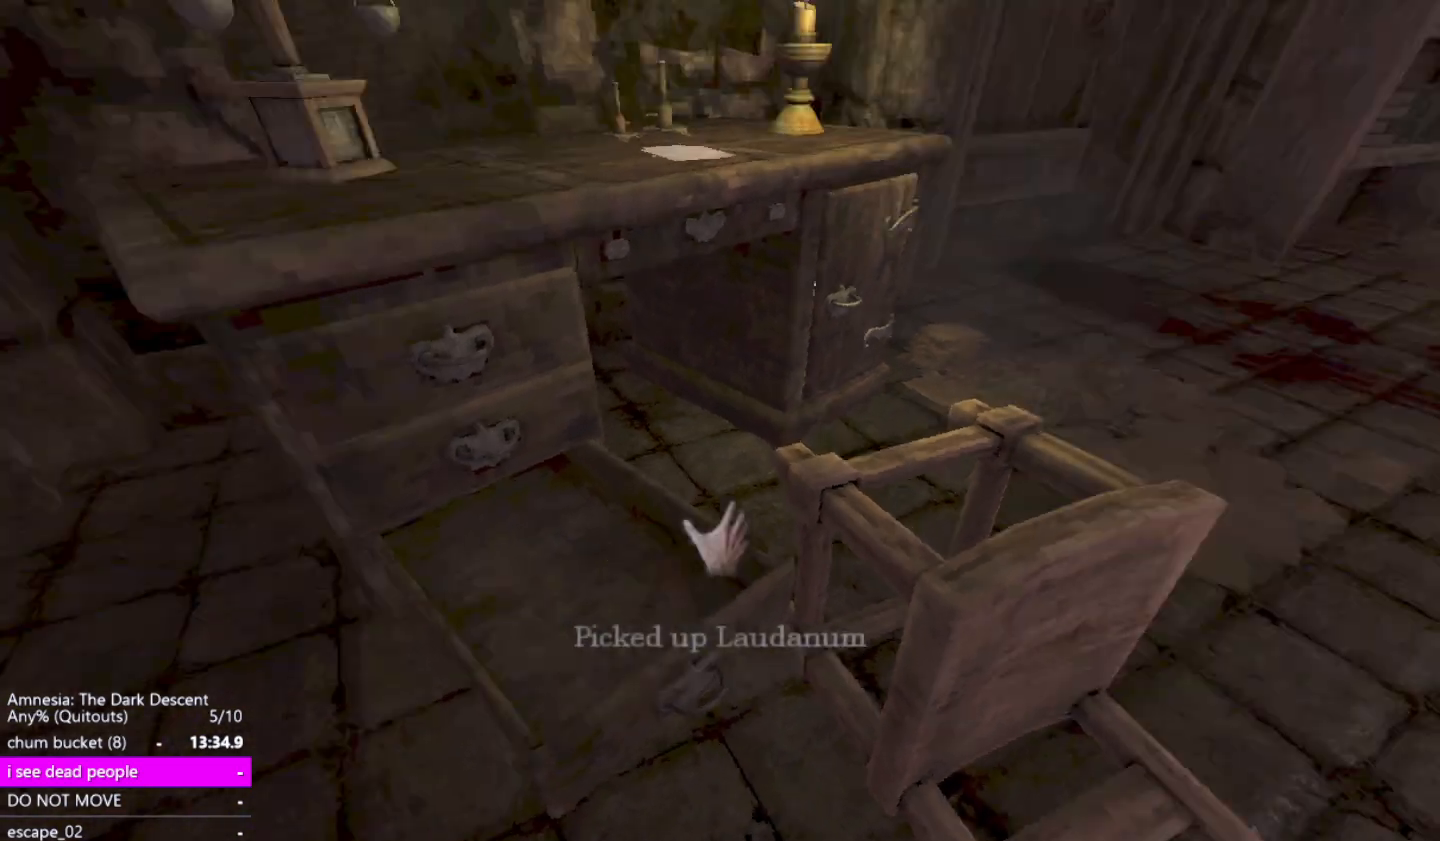
{"keys": ["shift", "w"], "mouse": [], "events": [[217, "d", "up"]]}
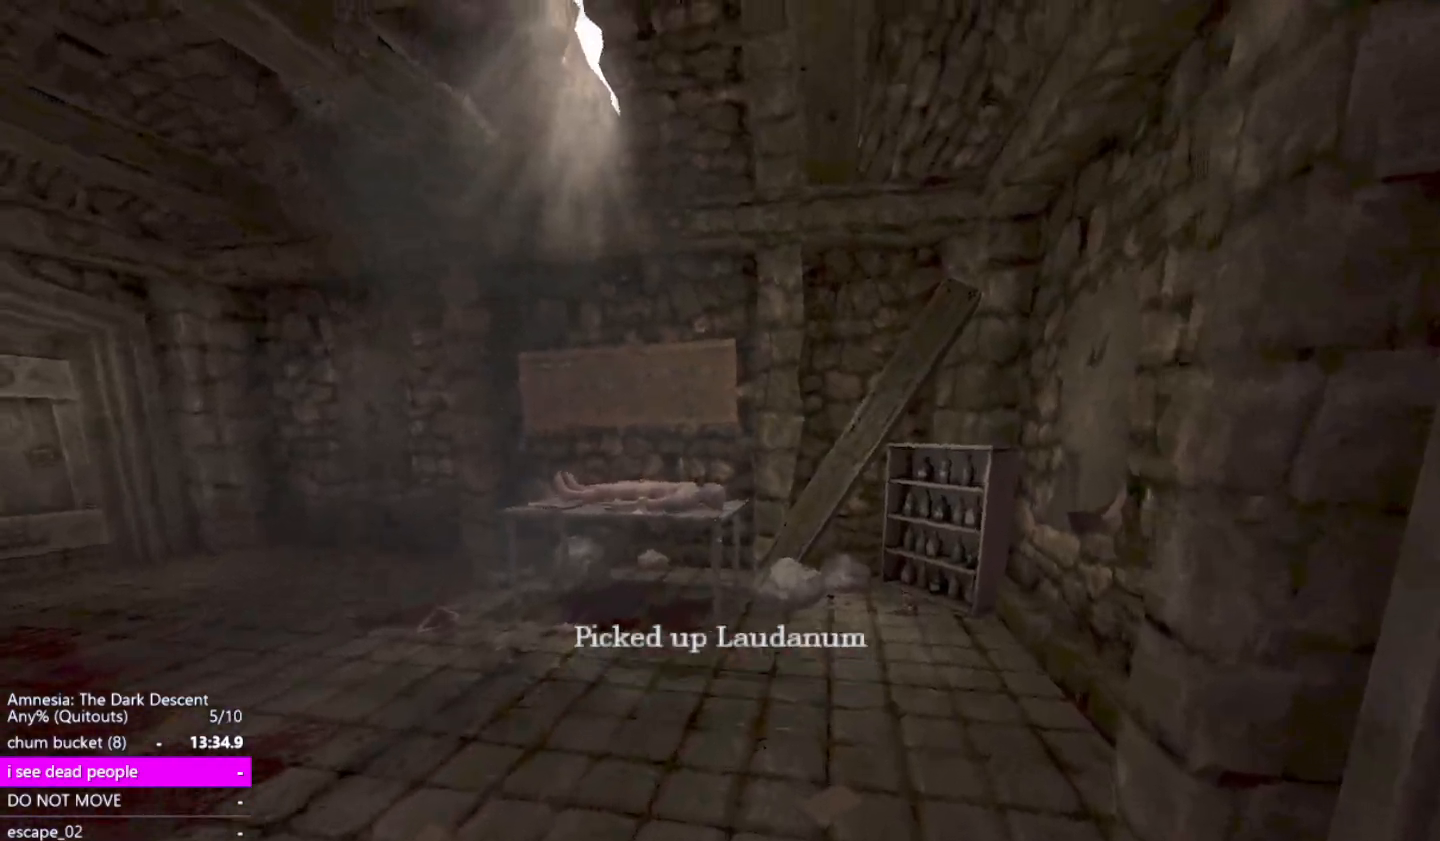
{"keys": ["shift", "w"], "mouse": [], "events": [[233, "a", "down"], [417, "a", "up"]]}
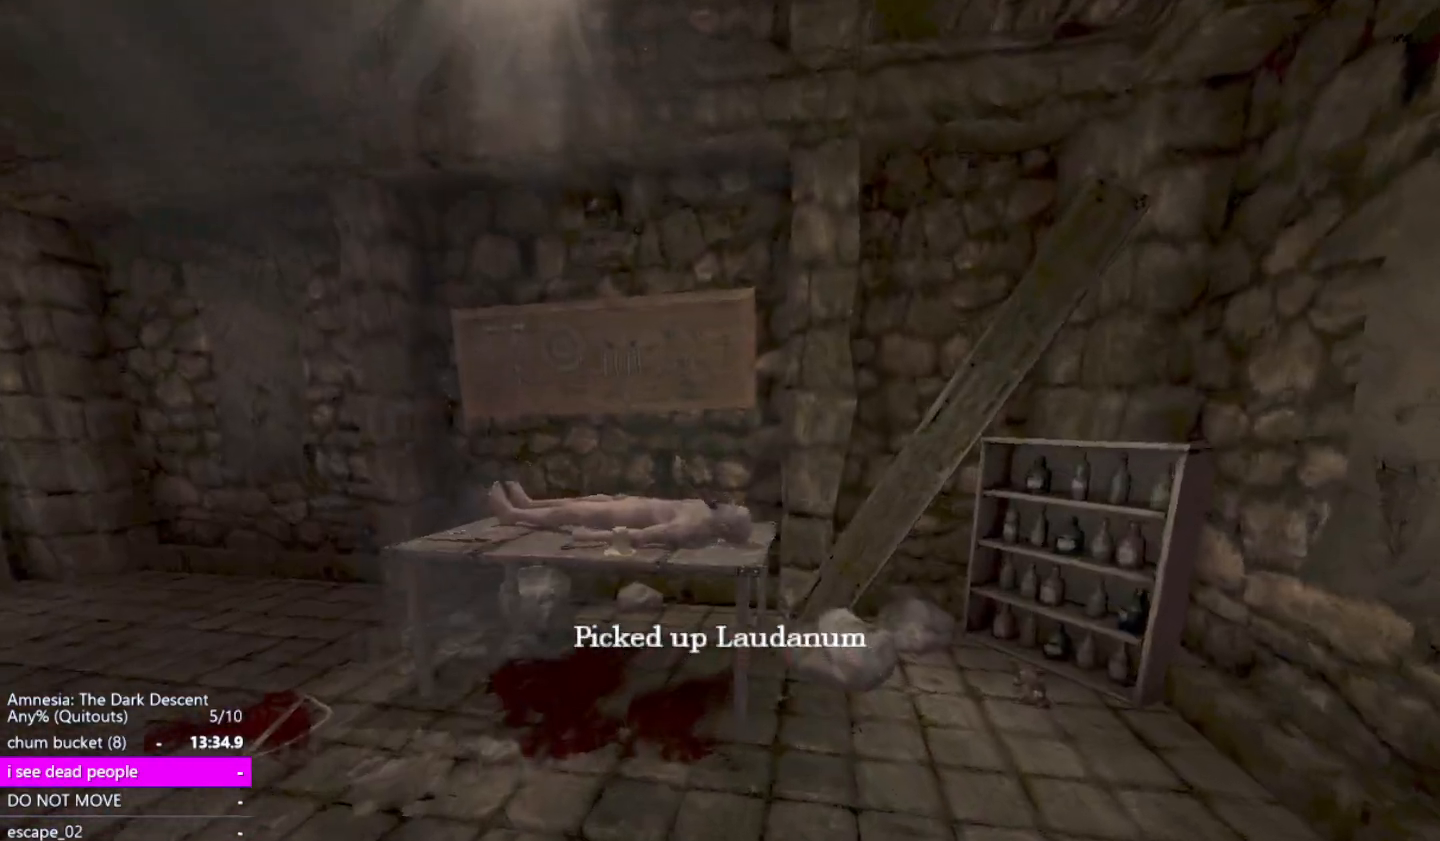
{"keys": ["tab", "w"], "mouse": [], "events": [[383, "shift", "up"], [483, "tab", "down"]]}
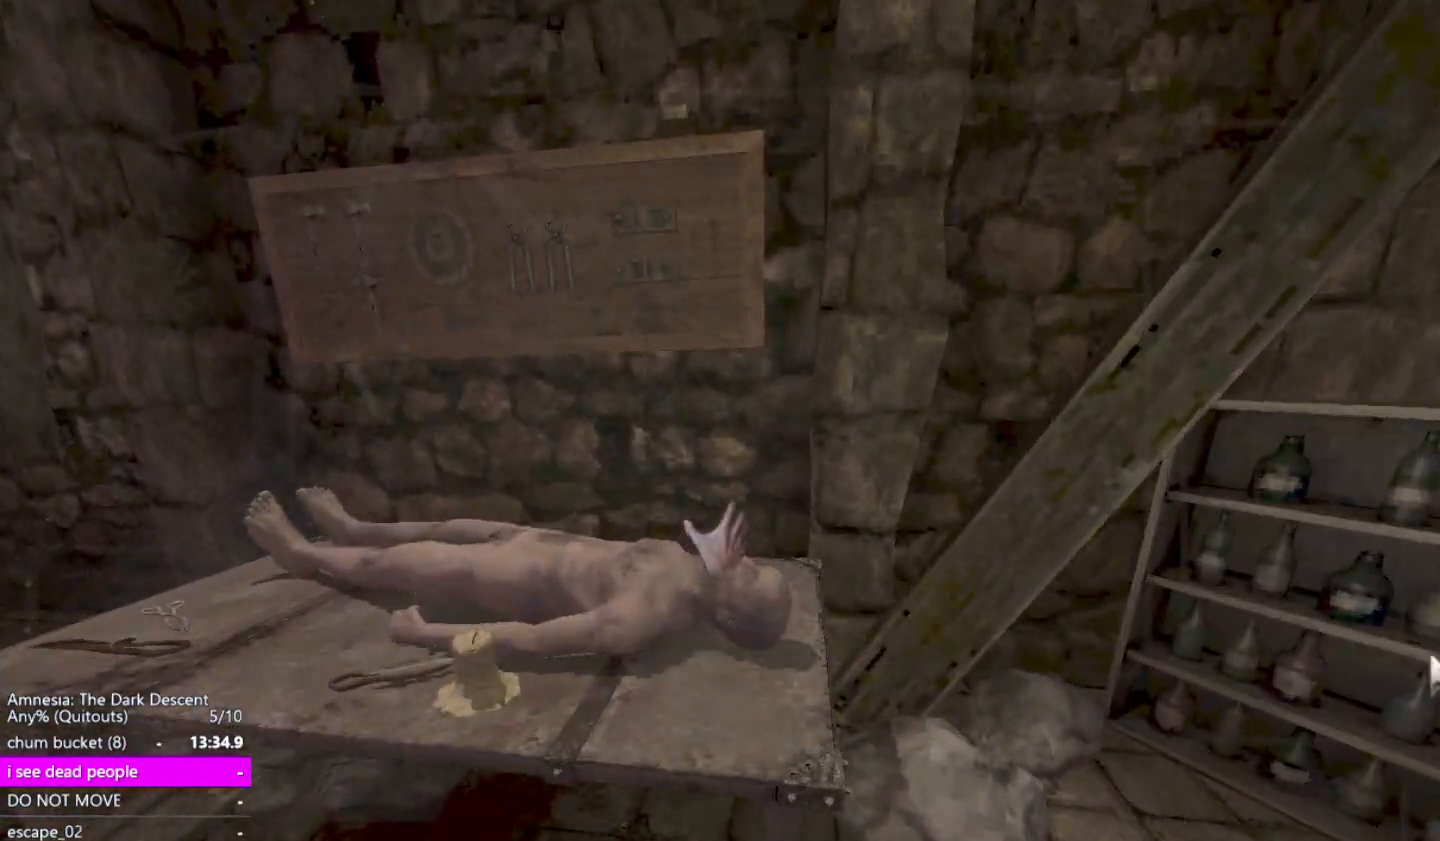
{"keys": [], "mouse": [], "events": [[33, "tab", "up"], [33, "w", "up"]]}
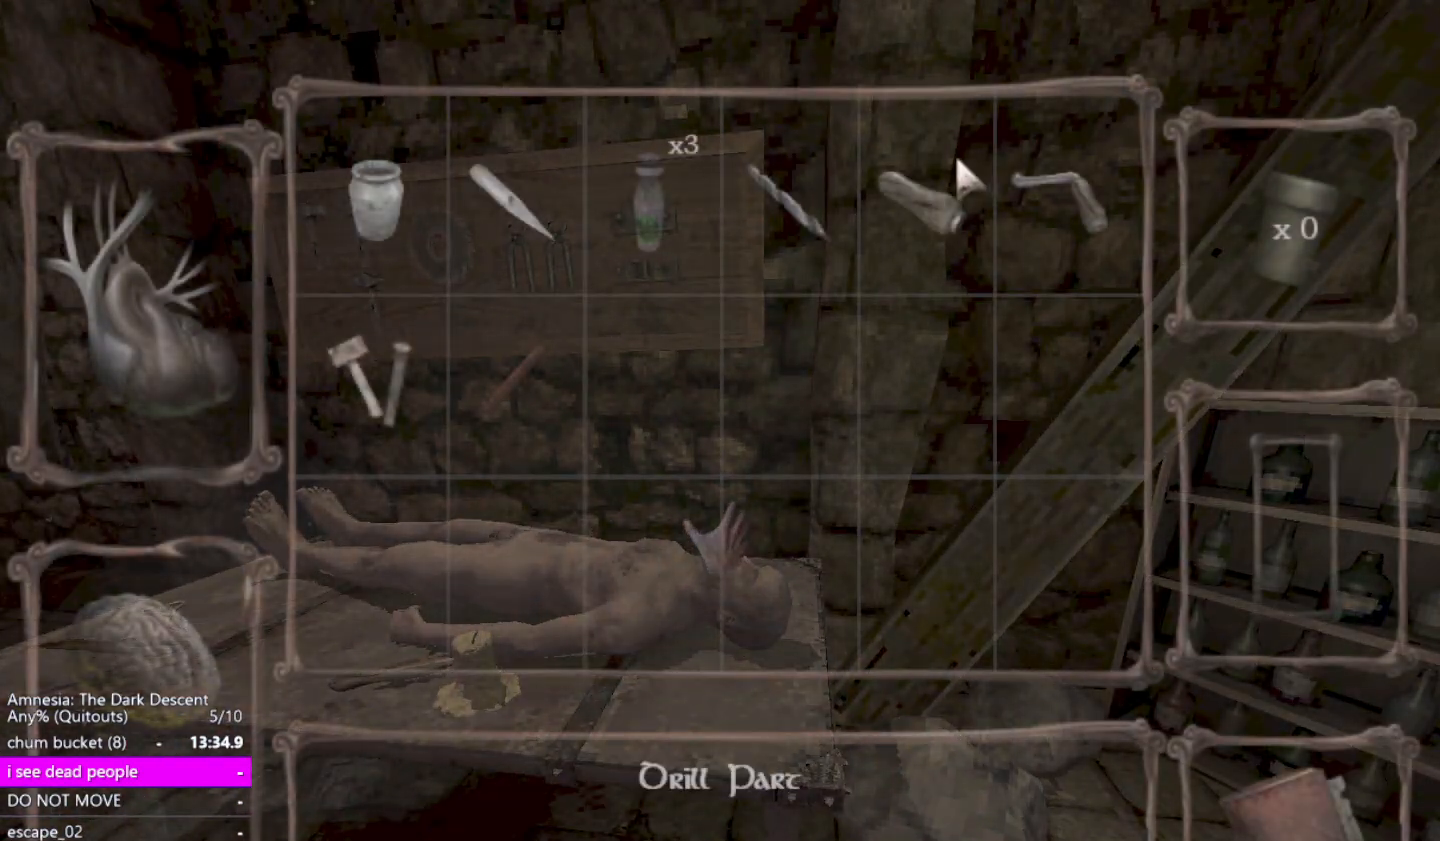
{"keys": [], "mouse": ["left"], "events": [[183, "mouse_left", "down"]]}
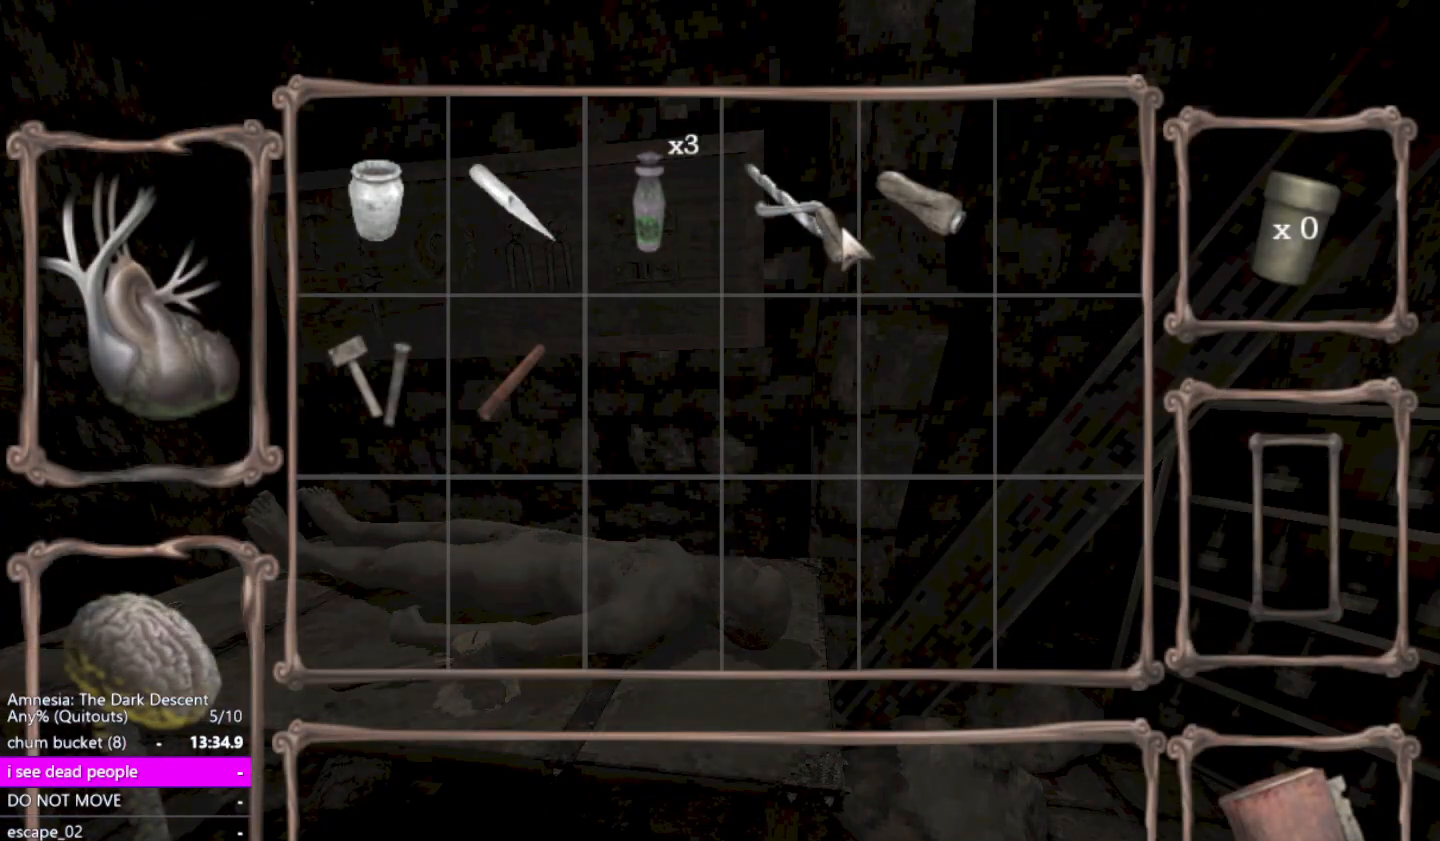
{"keys": [], "mouse": [], "events": [[17, "mouse_left", "up"]]}
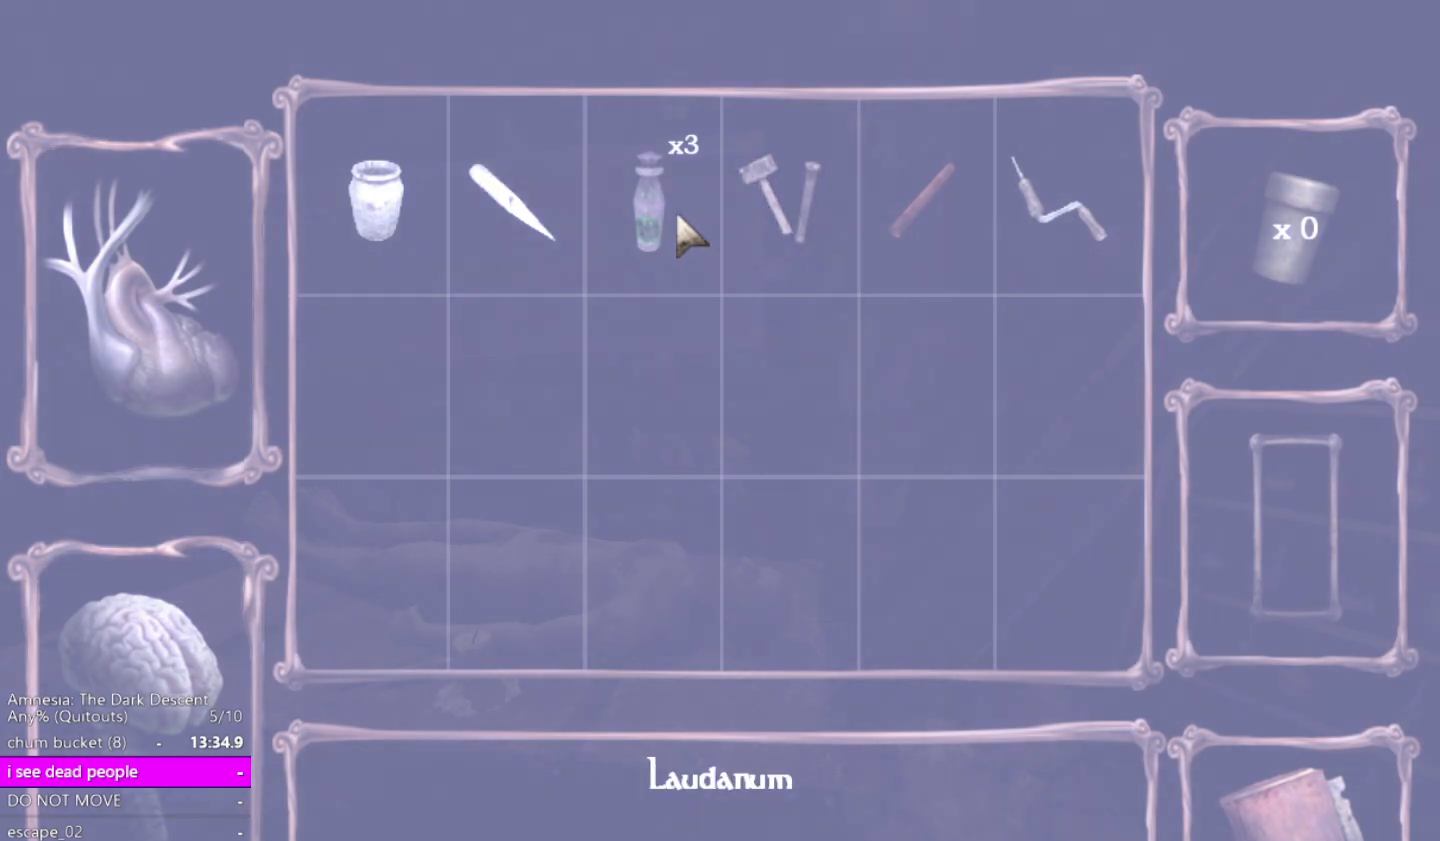
{"keys": [], "mouse": ["left"], "events": [[217, "mouse_left", "down"]]}
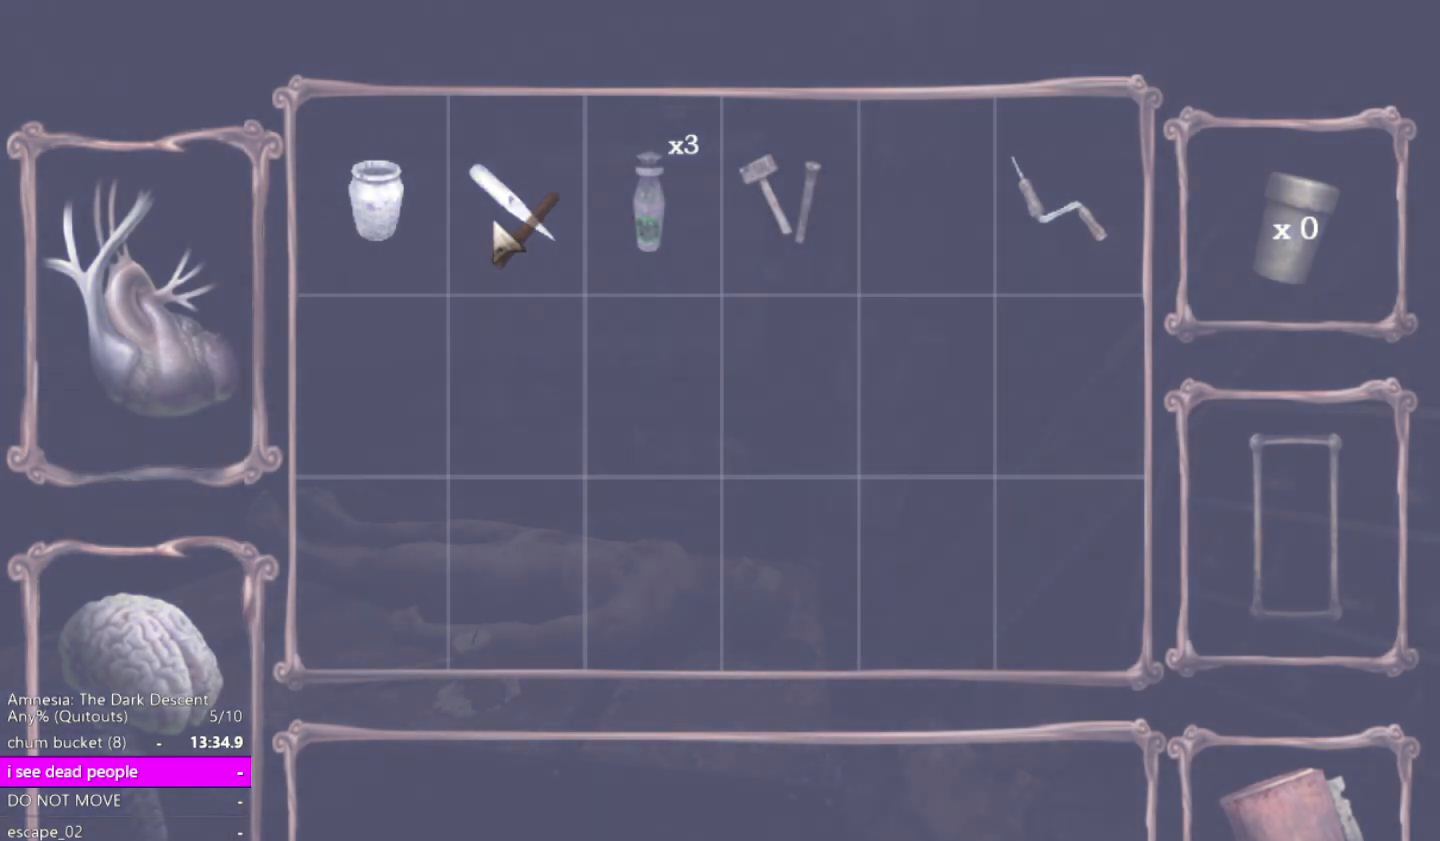
{"keys": [], "mouse": [], "events": [[183, "mouse_left", "up"]]}
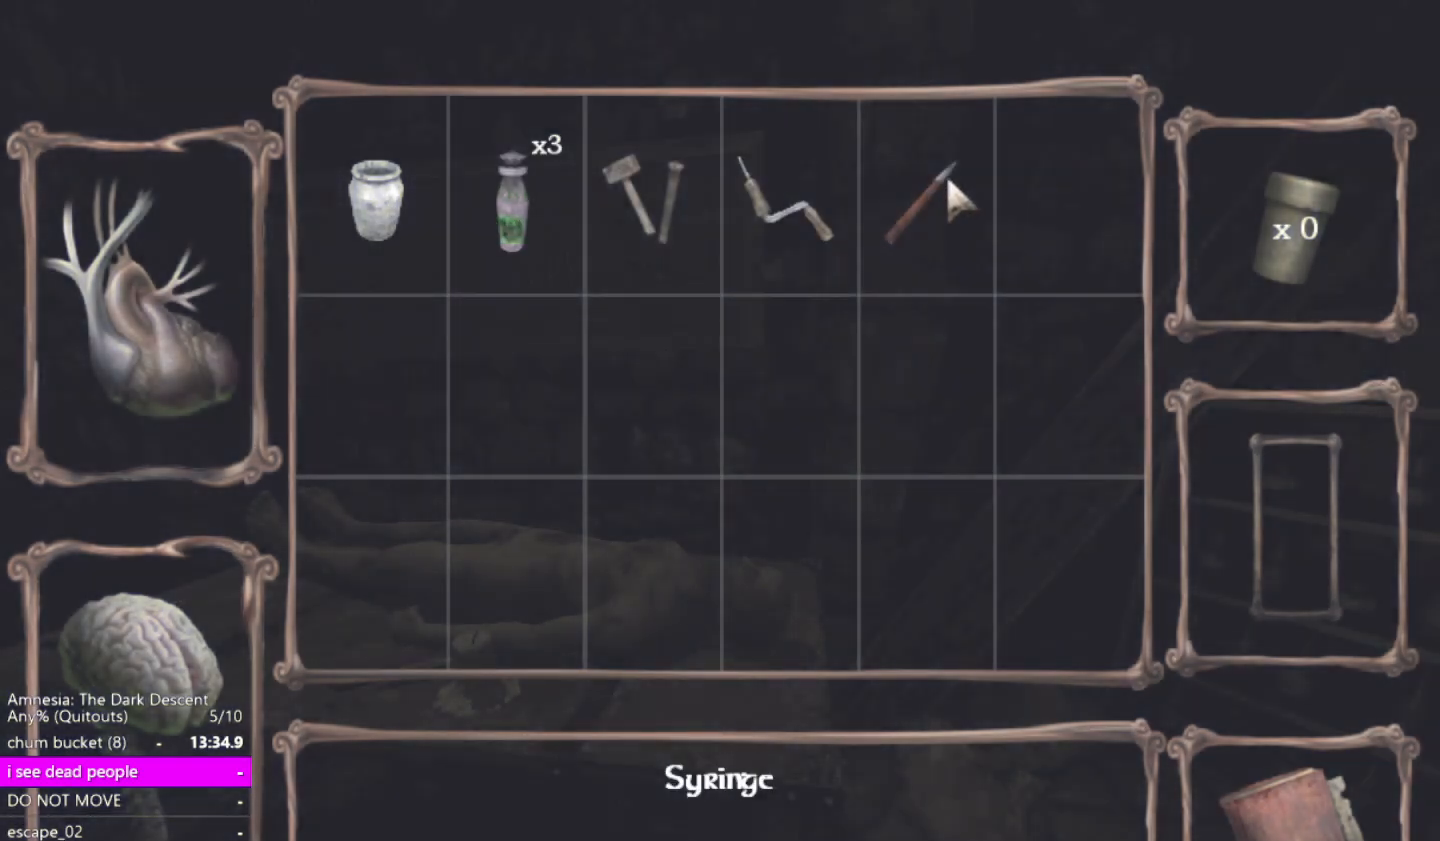
{"keys": [], "mouse": [], "events": [[250, "mouse_left", "down"], [283, "mouse_left", "up"], [333, "mouse_left", "down"], [433, "mouse_left", "up"]]}
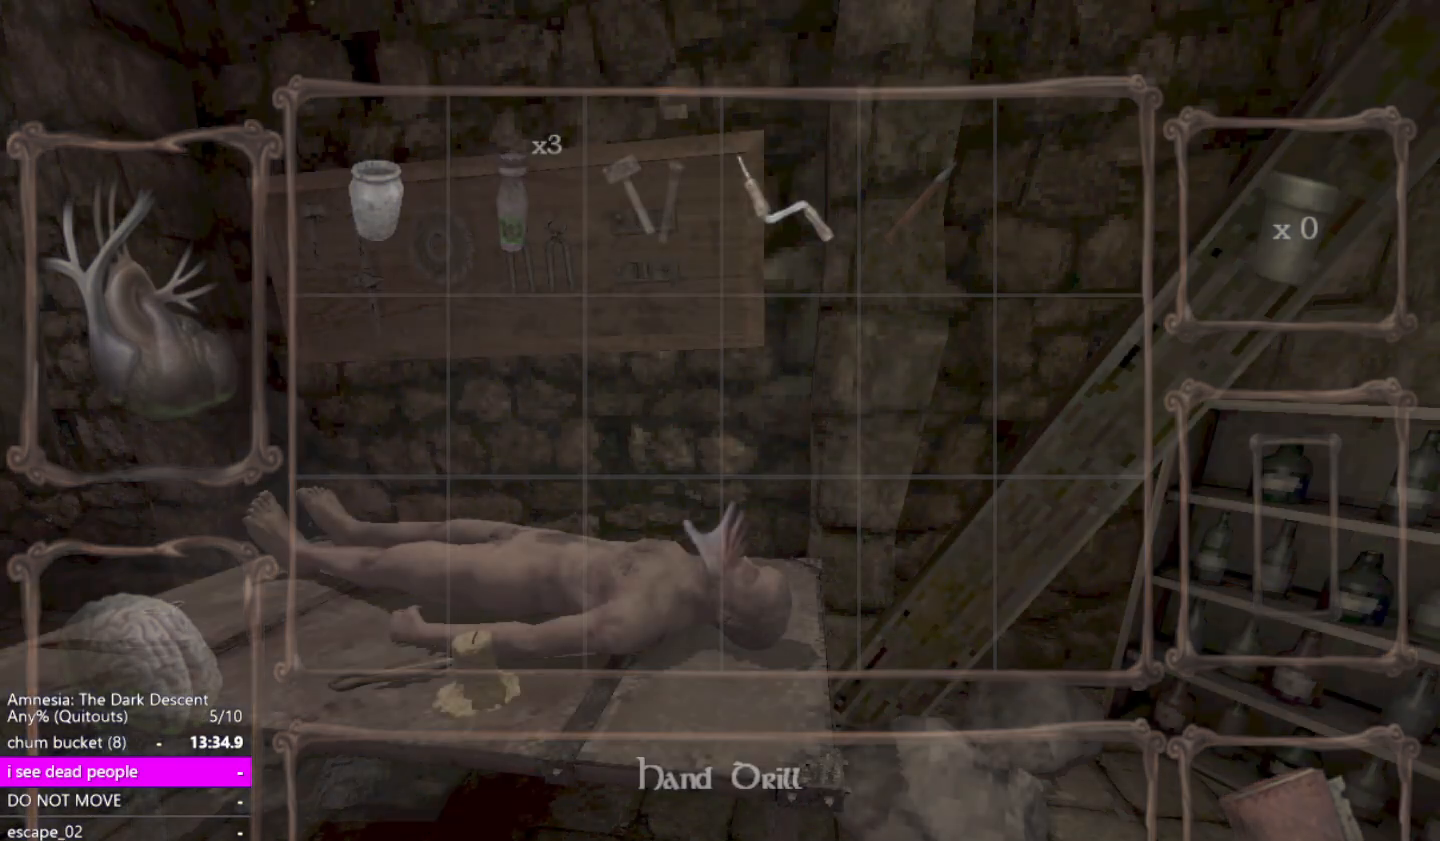
{"keys": [], "mouse": ["left"], "events": [[117, "mouse_left", "down"], [167, "mouse_left", "up"], [500, "mouse_left", "down"]]}
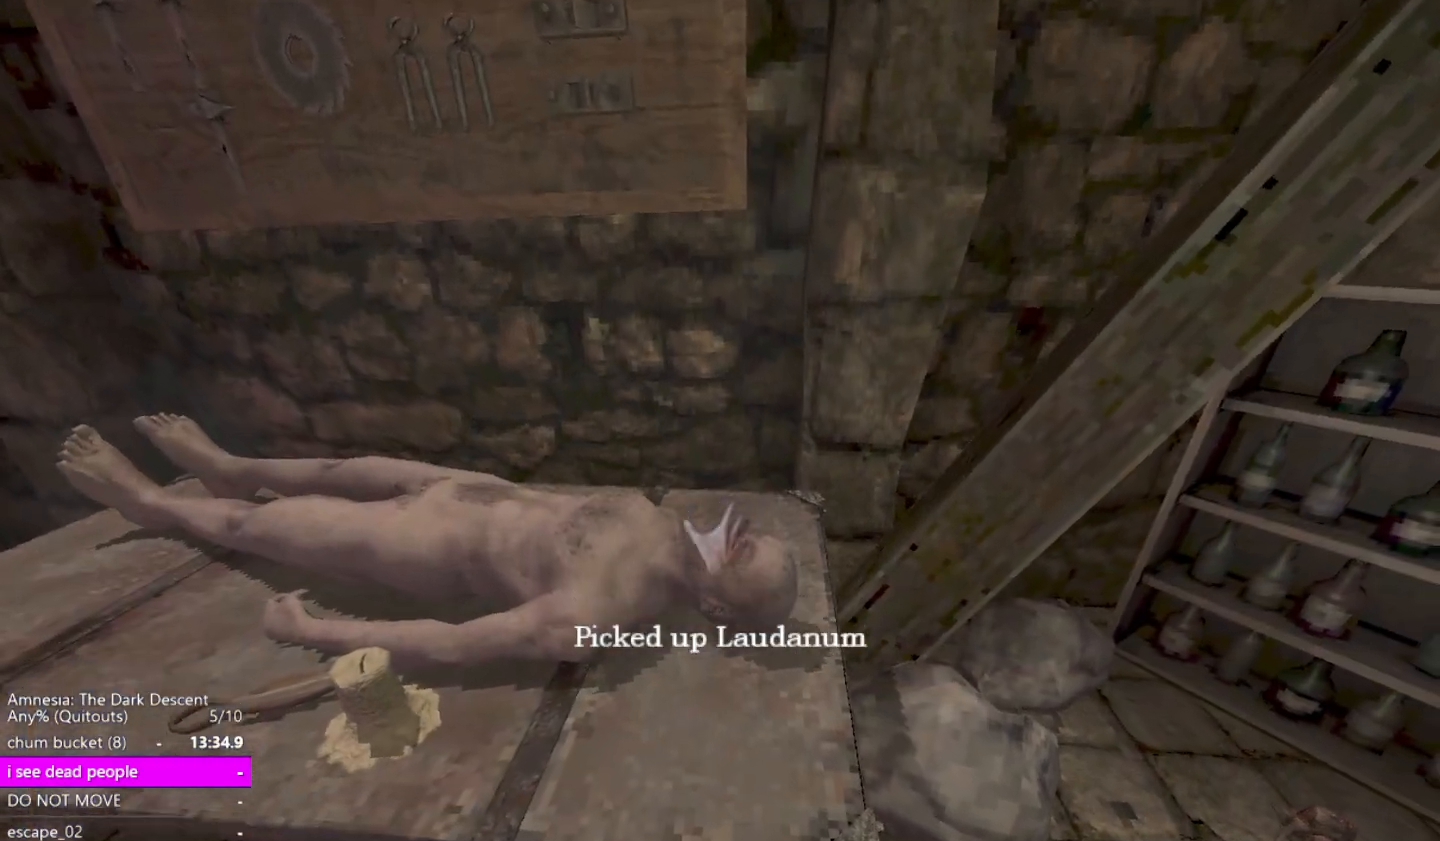
{"keys": ["s"], "mouse": [], "events": [[50, "mouse_left", "up"], [467, "s", "down"]]}
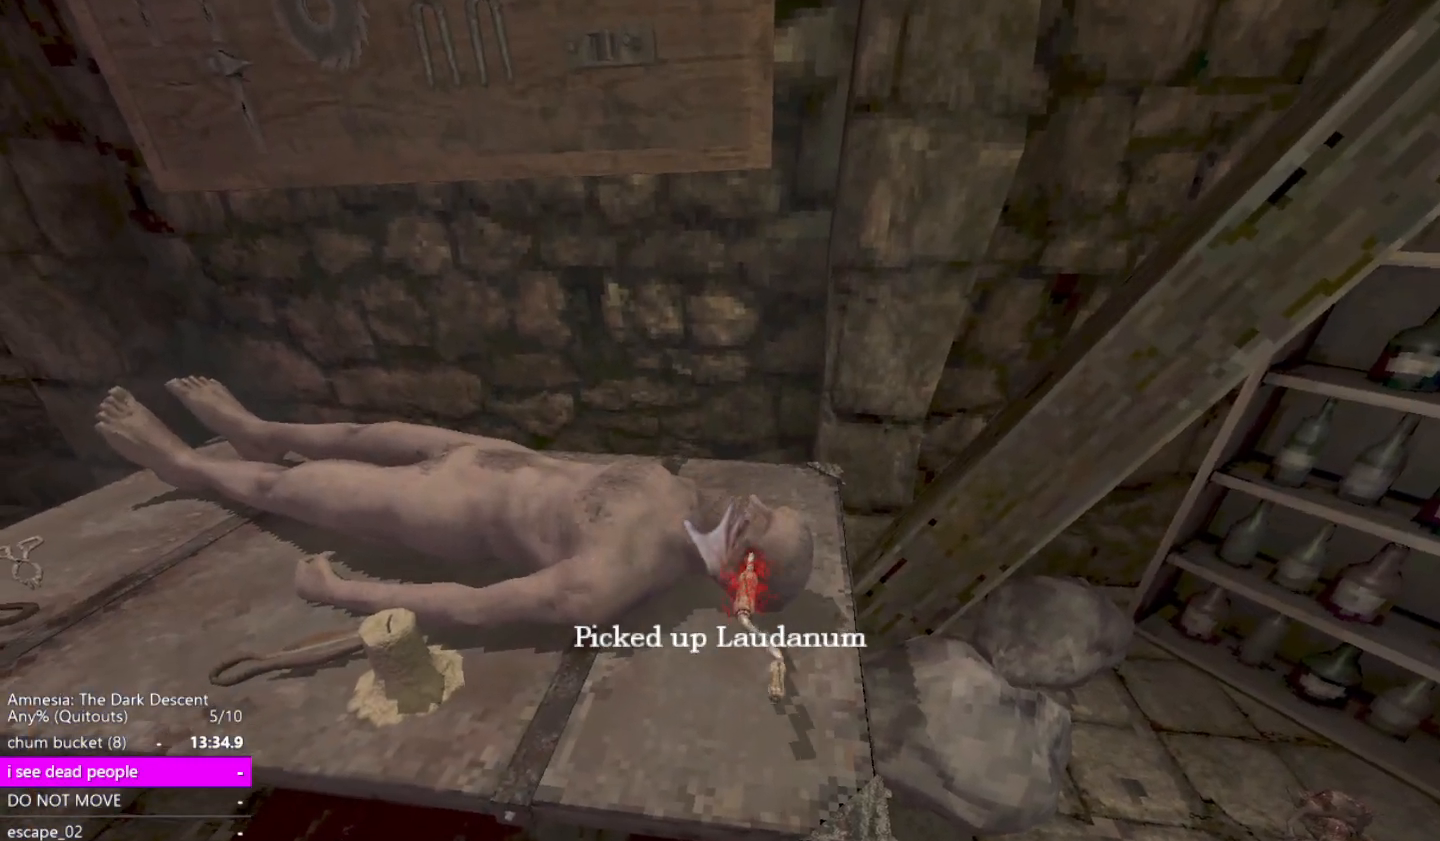
{"keys": [], "mouse": [], "events": [[100, "s", "up"], [300, "tab", "down"], [433, "tab", "up"]]}
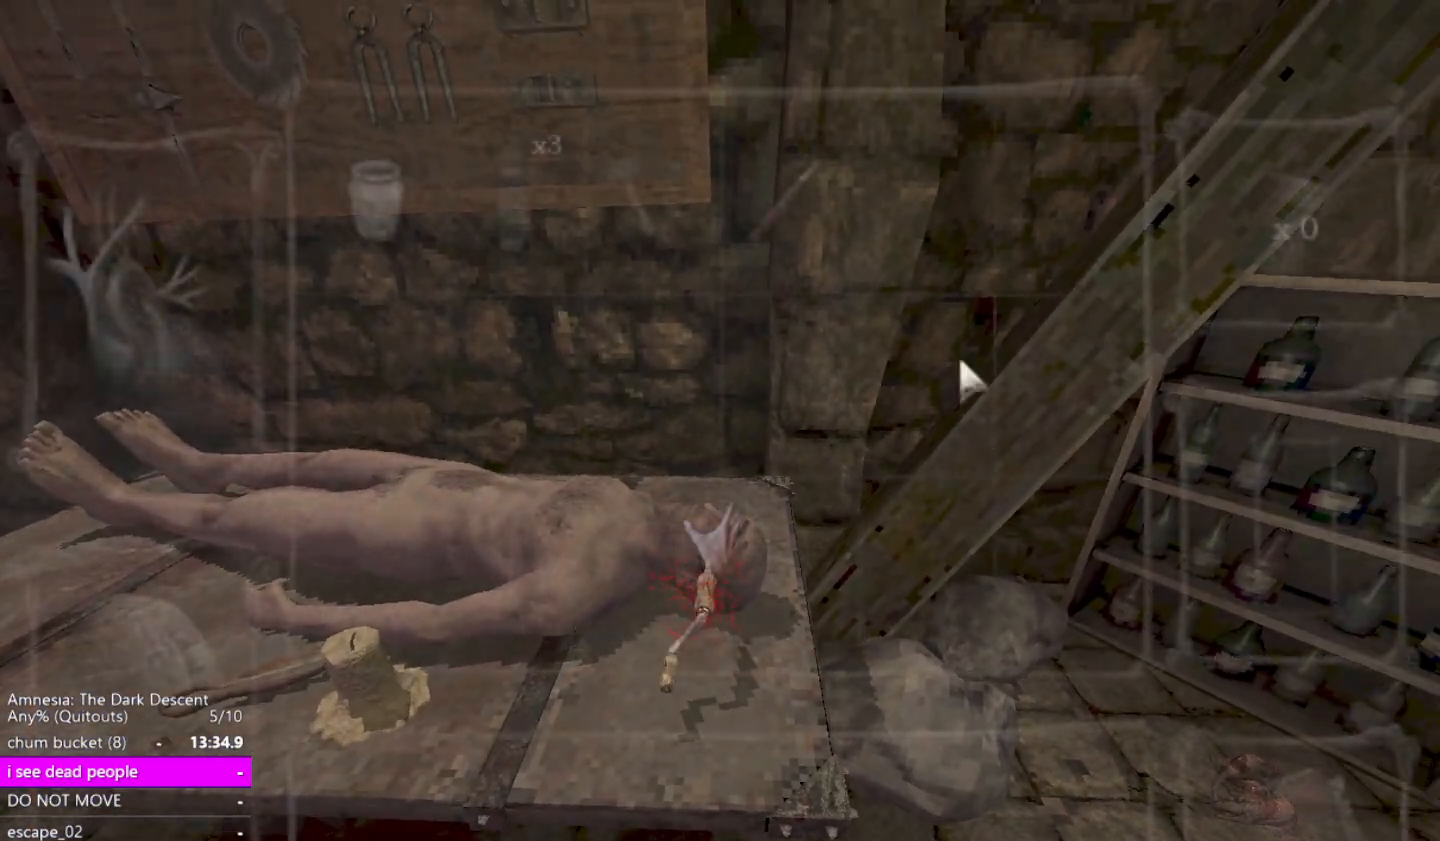
{"keys": [], "mouse": [], "events": [[267, "mouse_left", "down"], [450, "mouse_left", "up"]]}
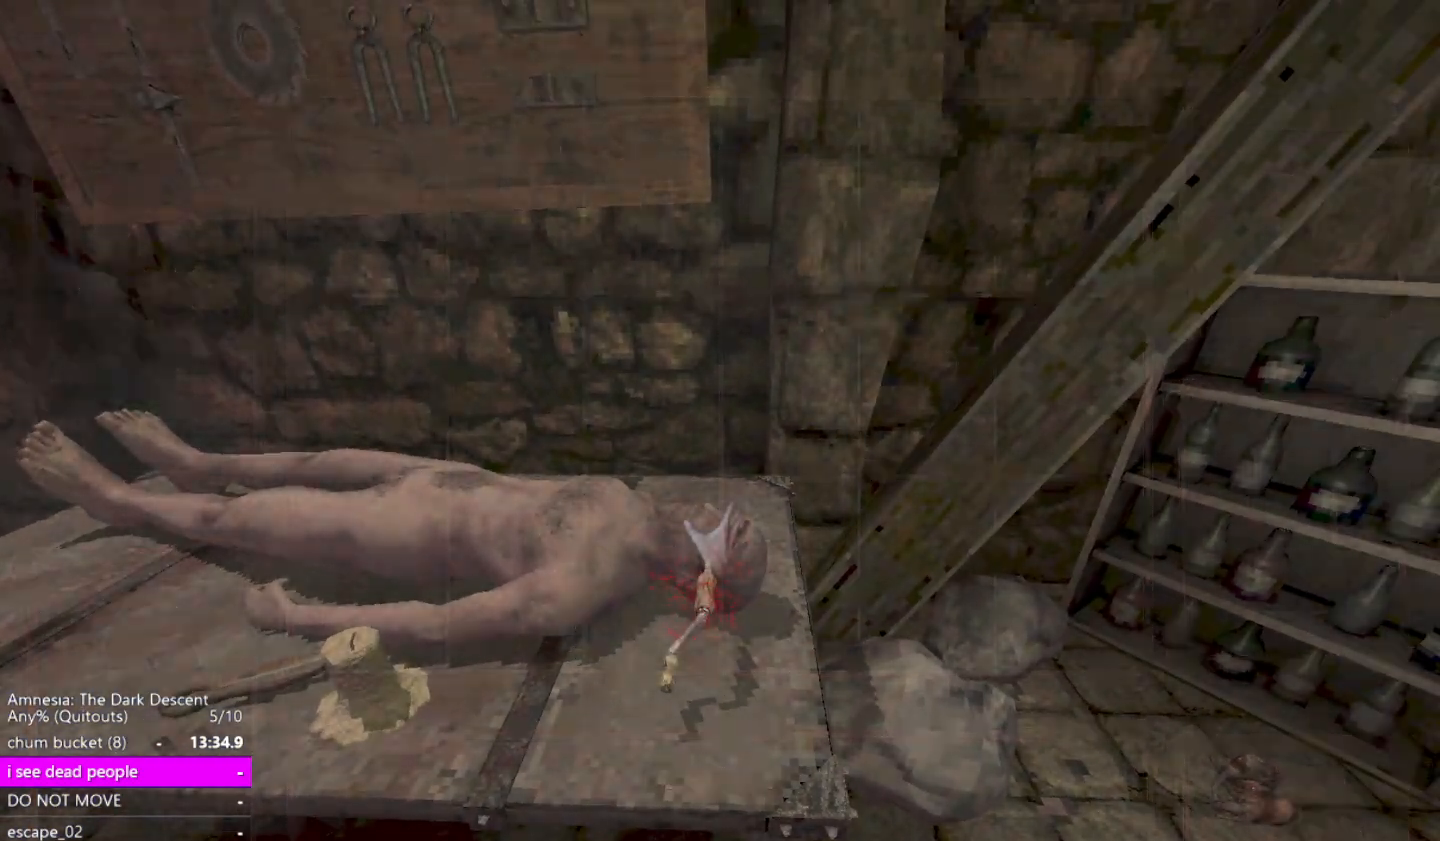
{"keys": [], "mouse": [], "events": []}
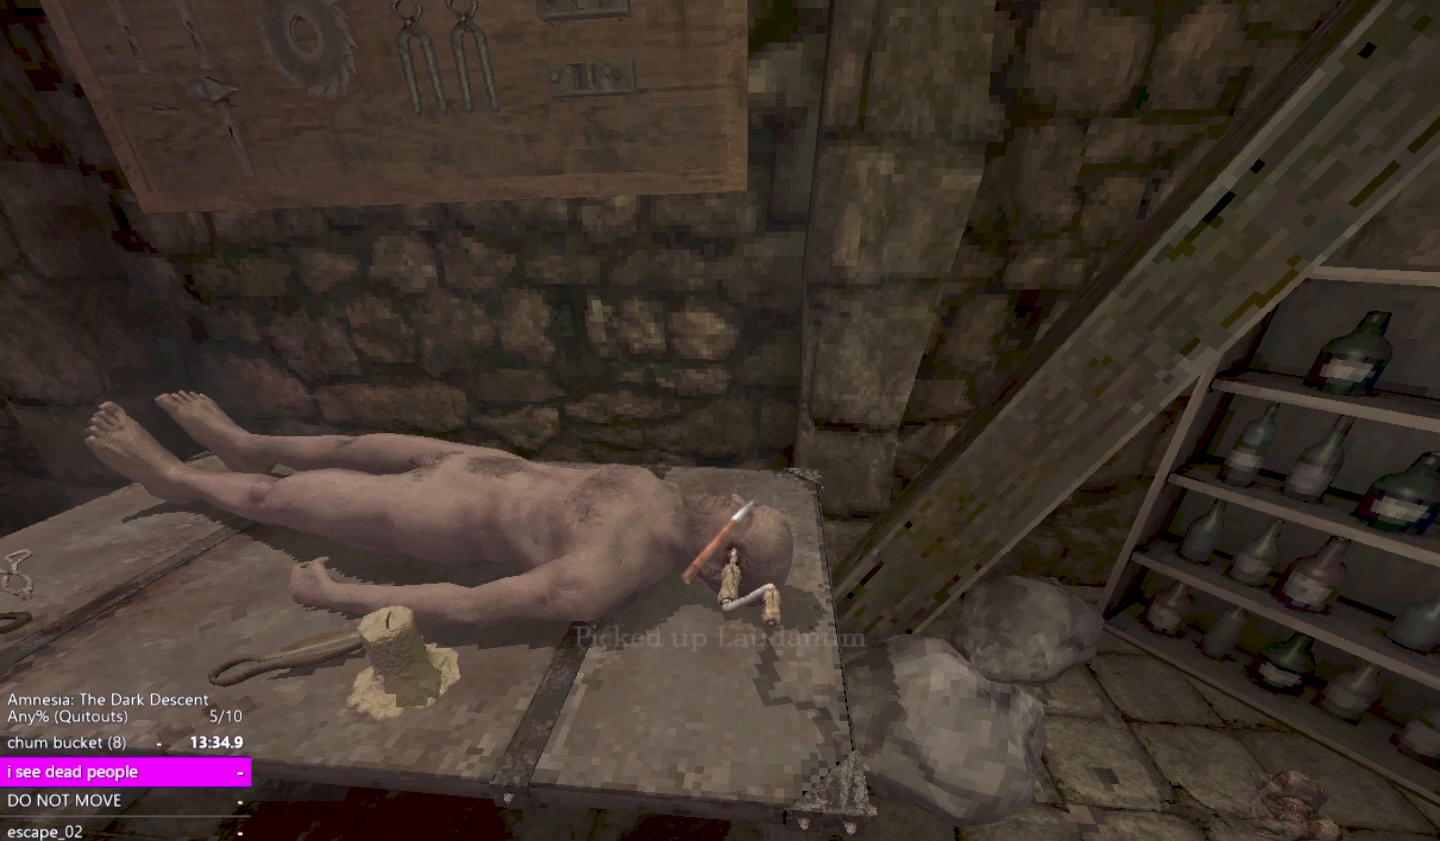
{"keys": [], "mouse": [], "events": []}
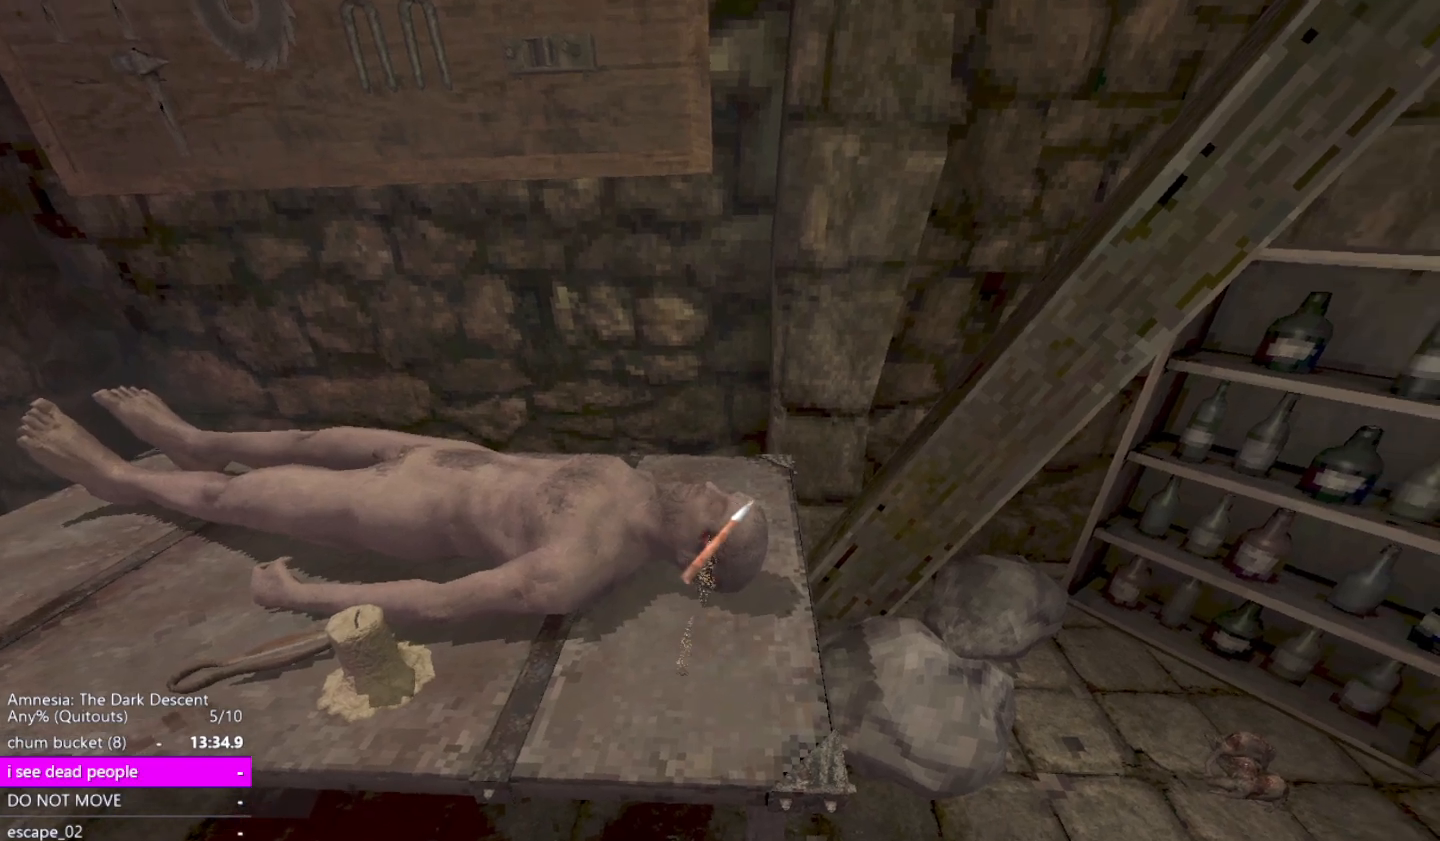
{"keys": [], "mouse": [], "events": [[267, "mouse_left", "down"], [300, "mouse_left", "up"], [400, "mouse_left", "down"], [450, "mouse_left", "up"]]}
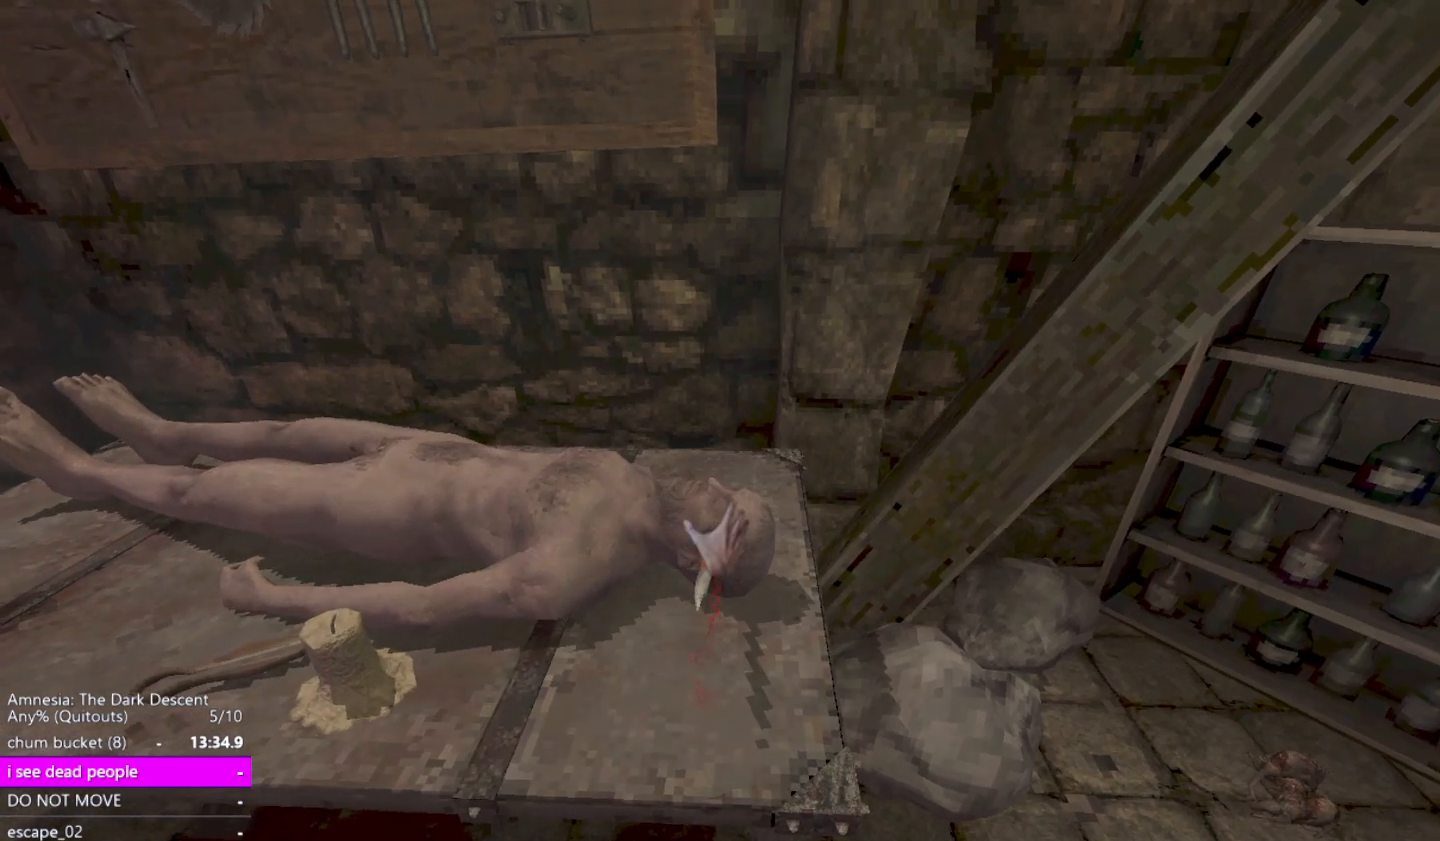
{"keys": ["d"], "mouse": [], "events": [[33, "mouse_left", "down"], [133, "mouse_left", "up"], [467, "d", "down"]]}
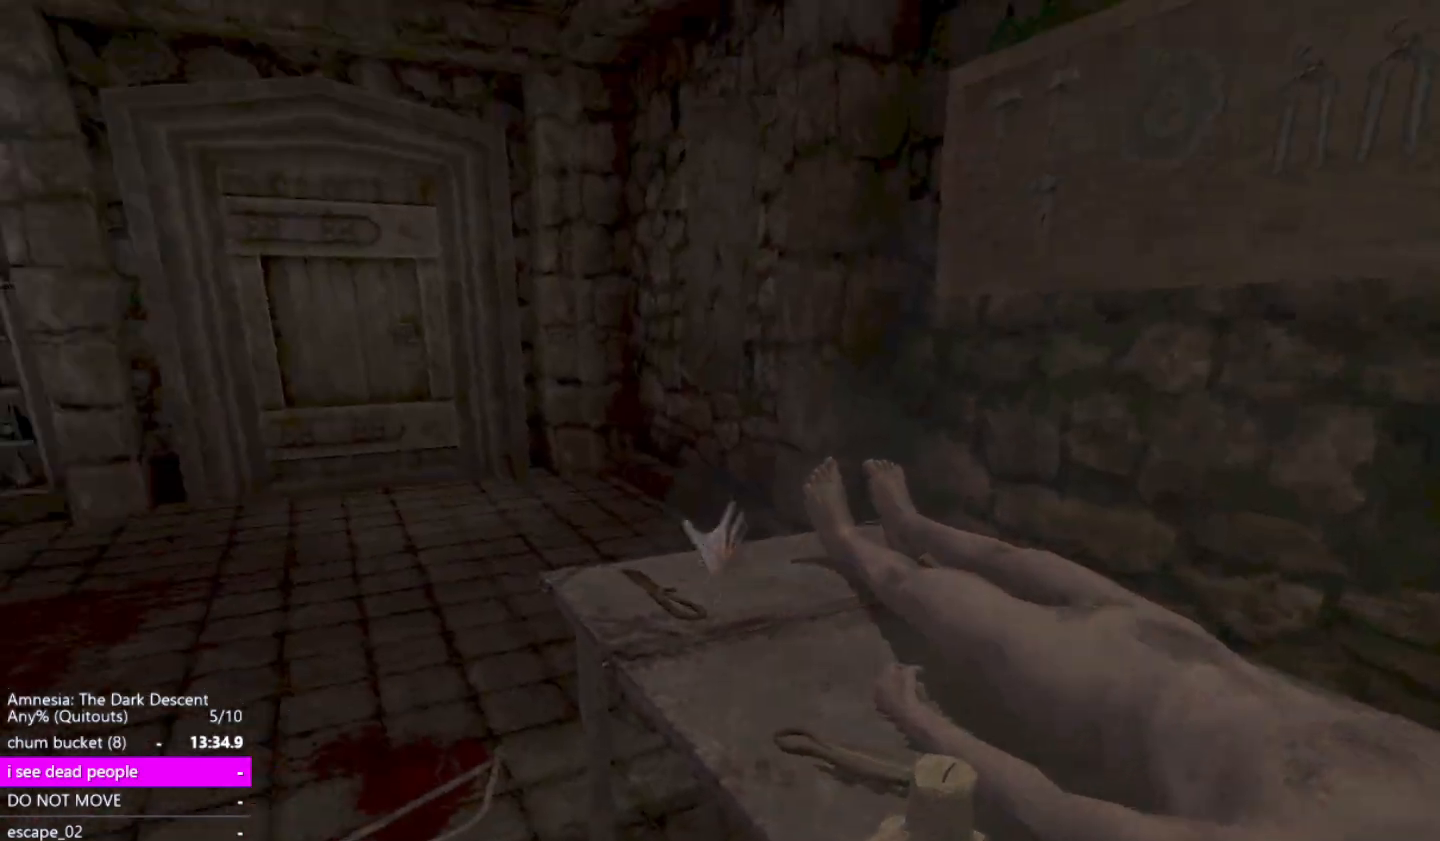
{"keys": [], "mouse": [], "events": [[17, "w", "down"], [150, "w", "up"], [333, "d", "up"]]}
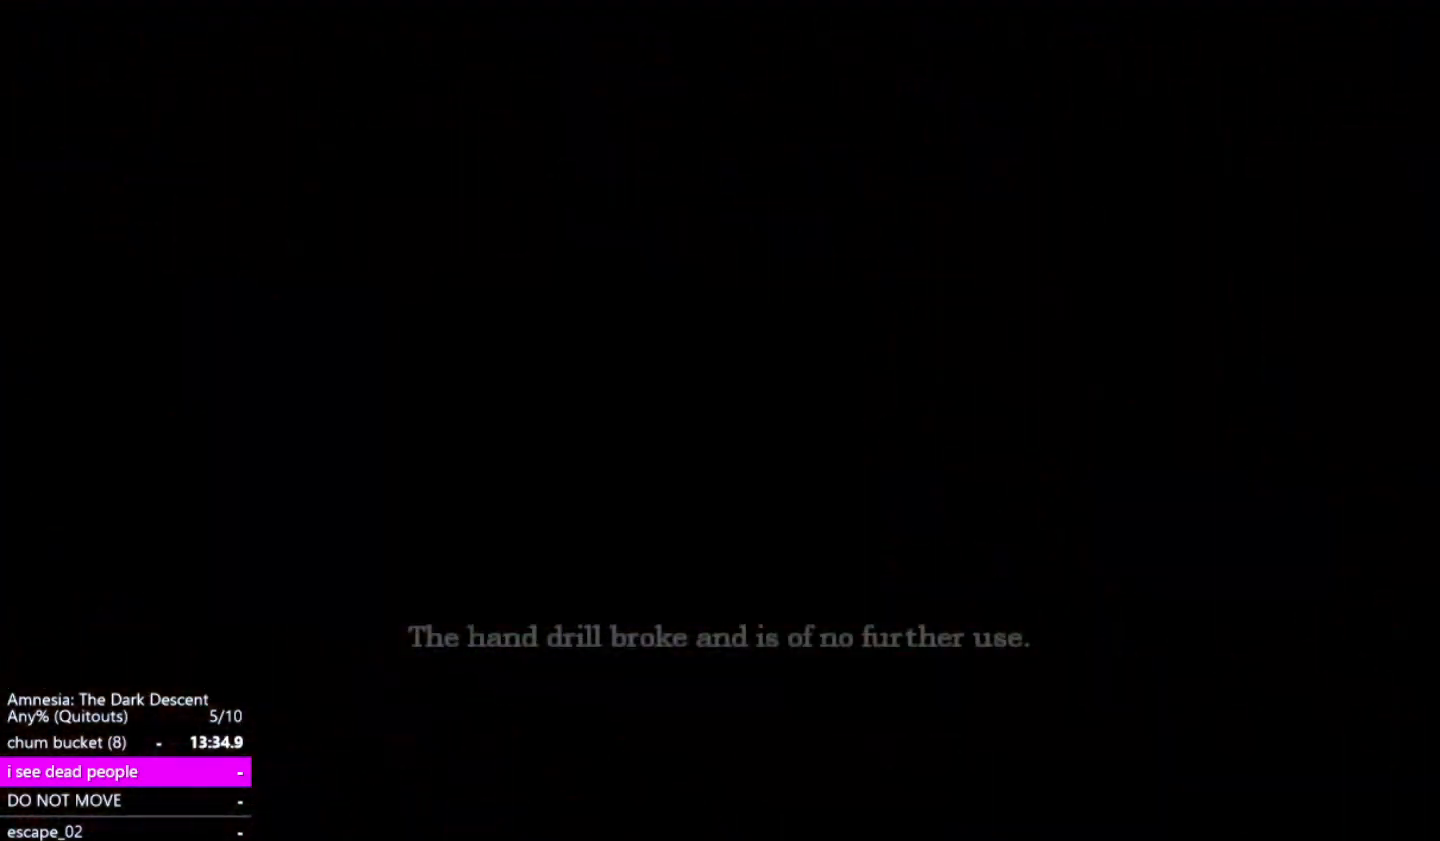
{"keys": [], "mouse": [], "events": []}
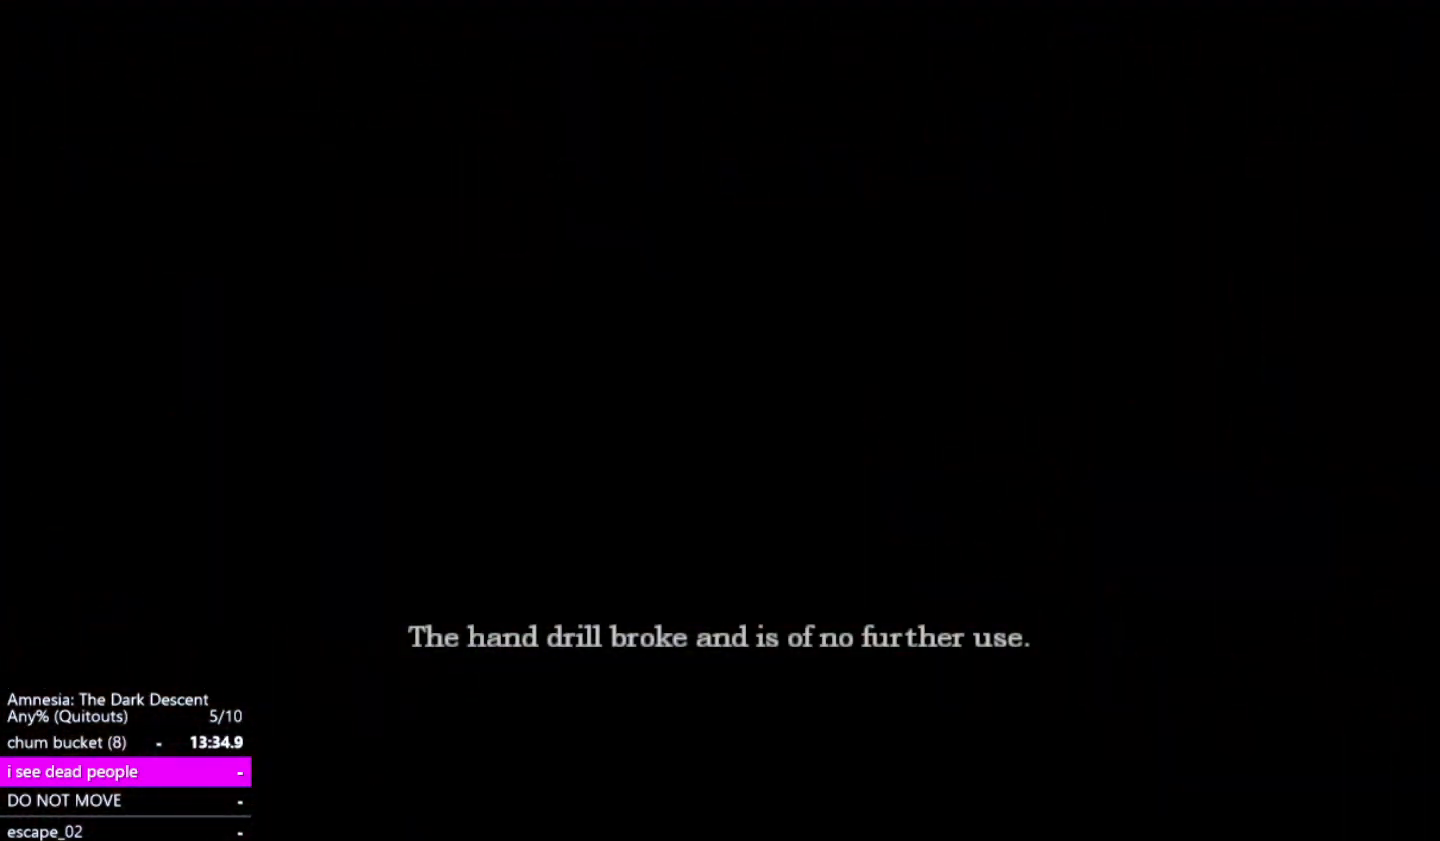
{"keys": [], "mouse": [], "events": []}
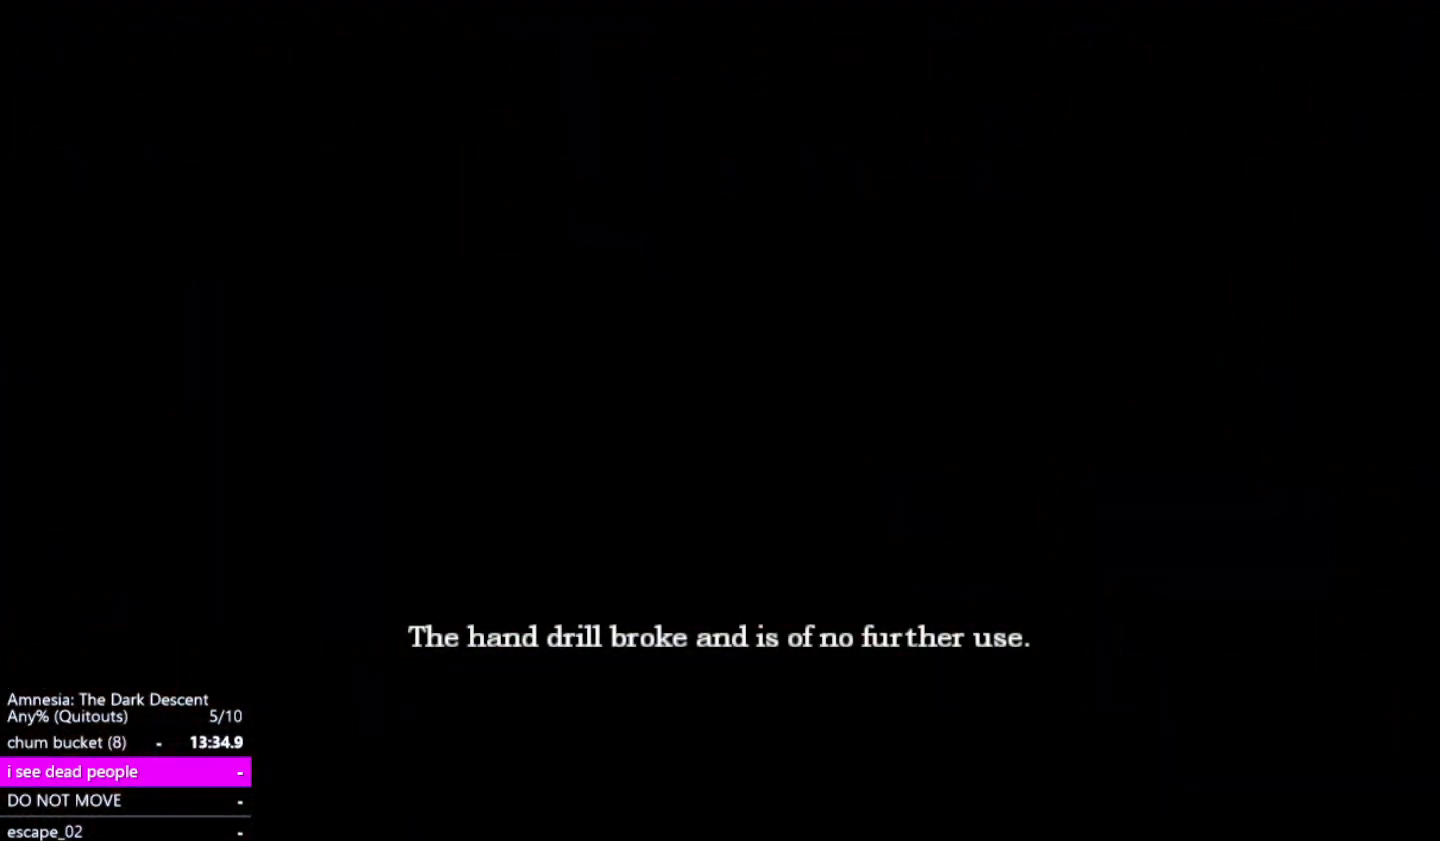
{"keys": [], "mouse": [], "events": []}
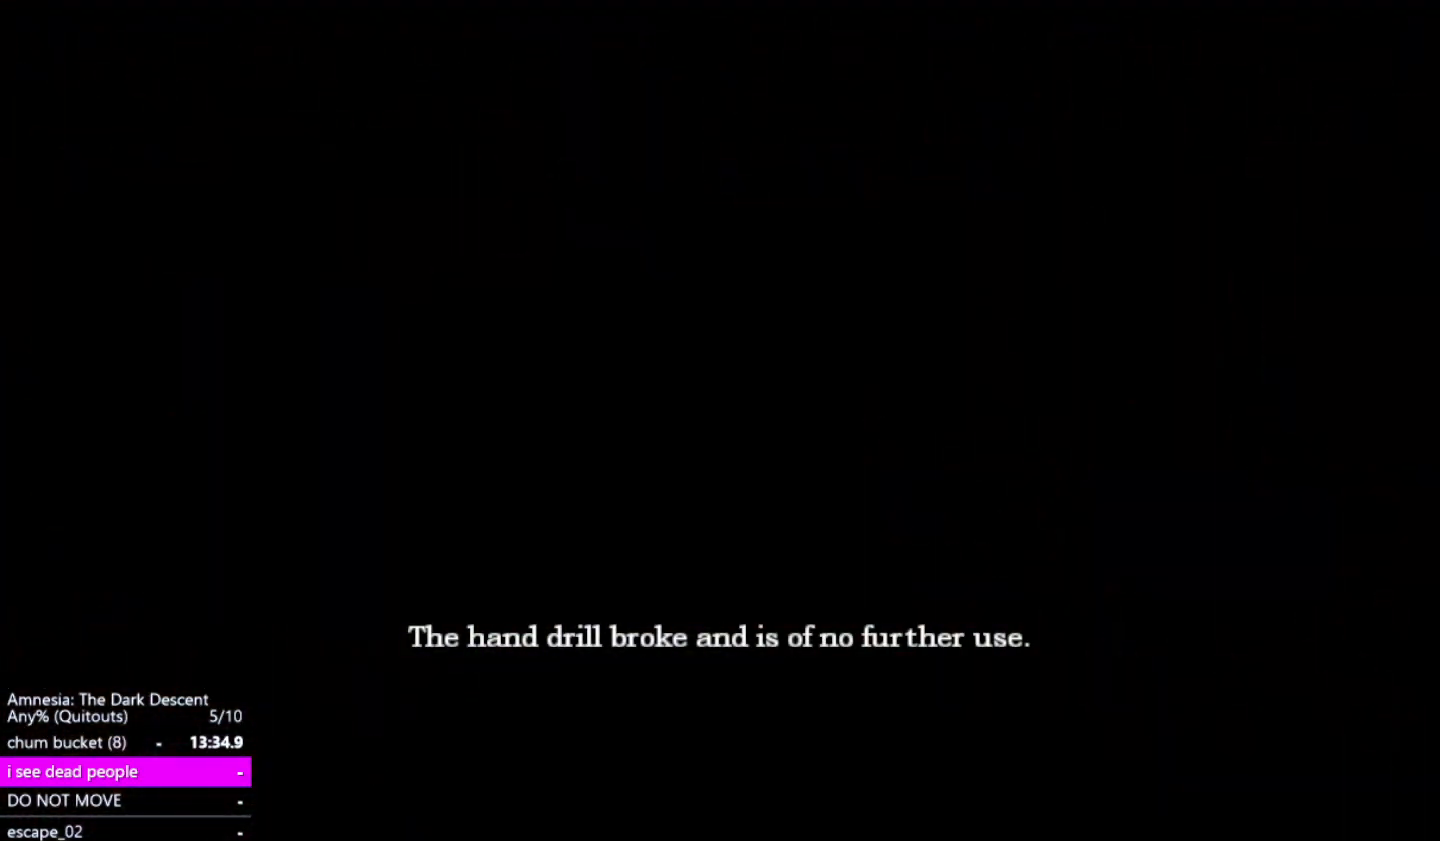
{"keys": [], "mouse": [], "events": []}
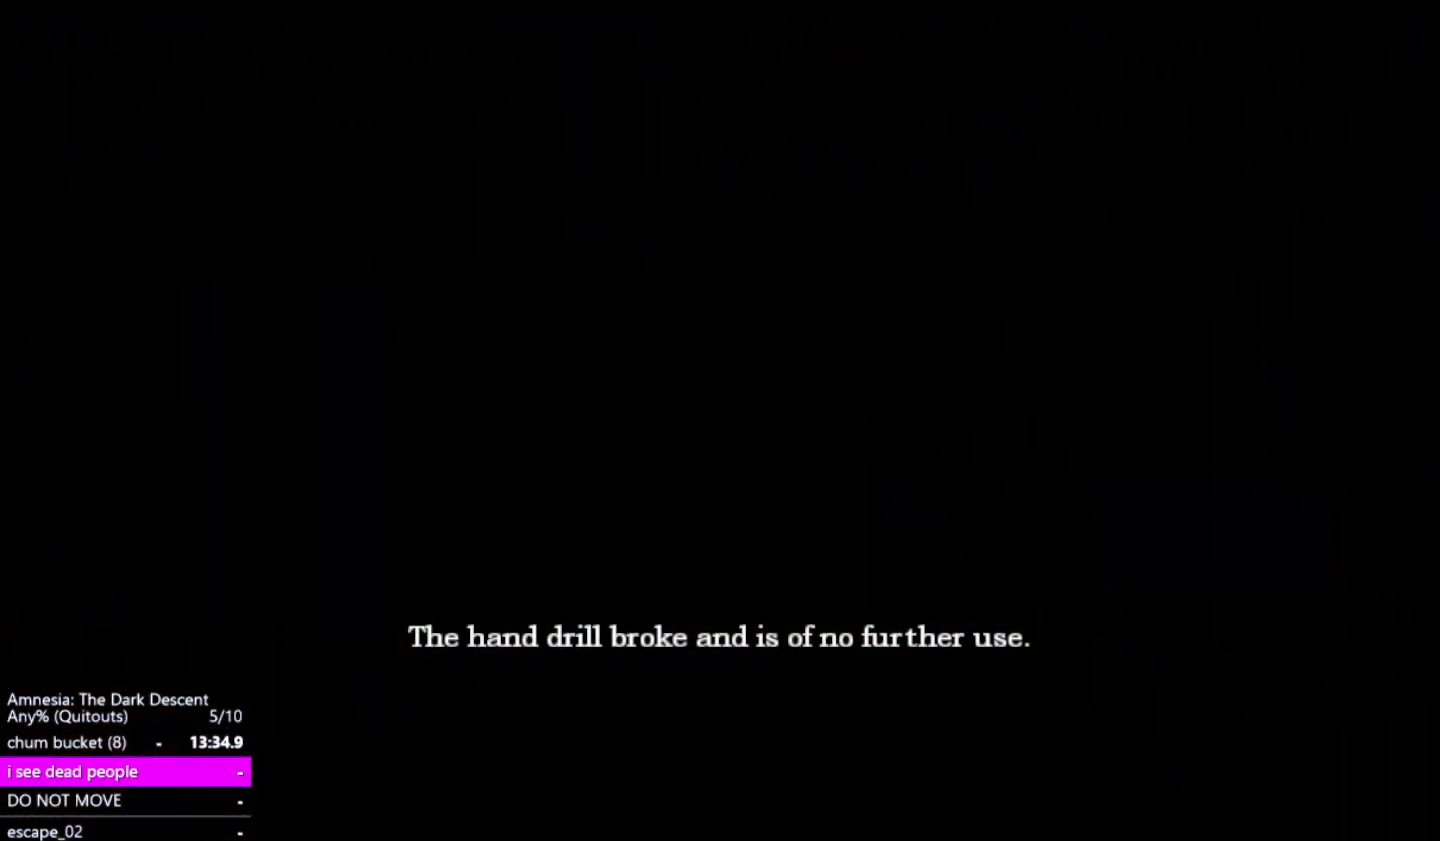
{"keys": [], "mouse": [], "events": []}
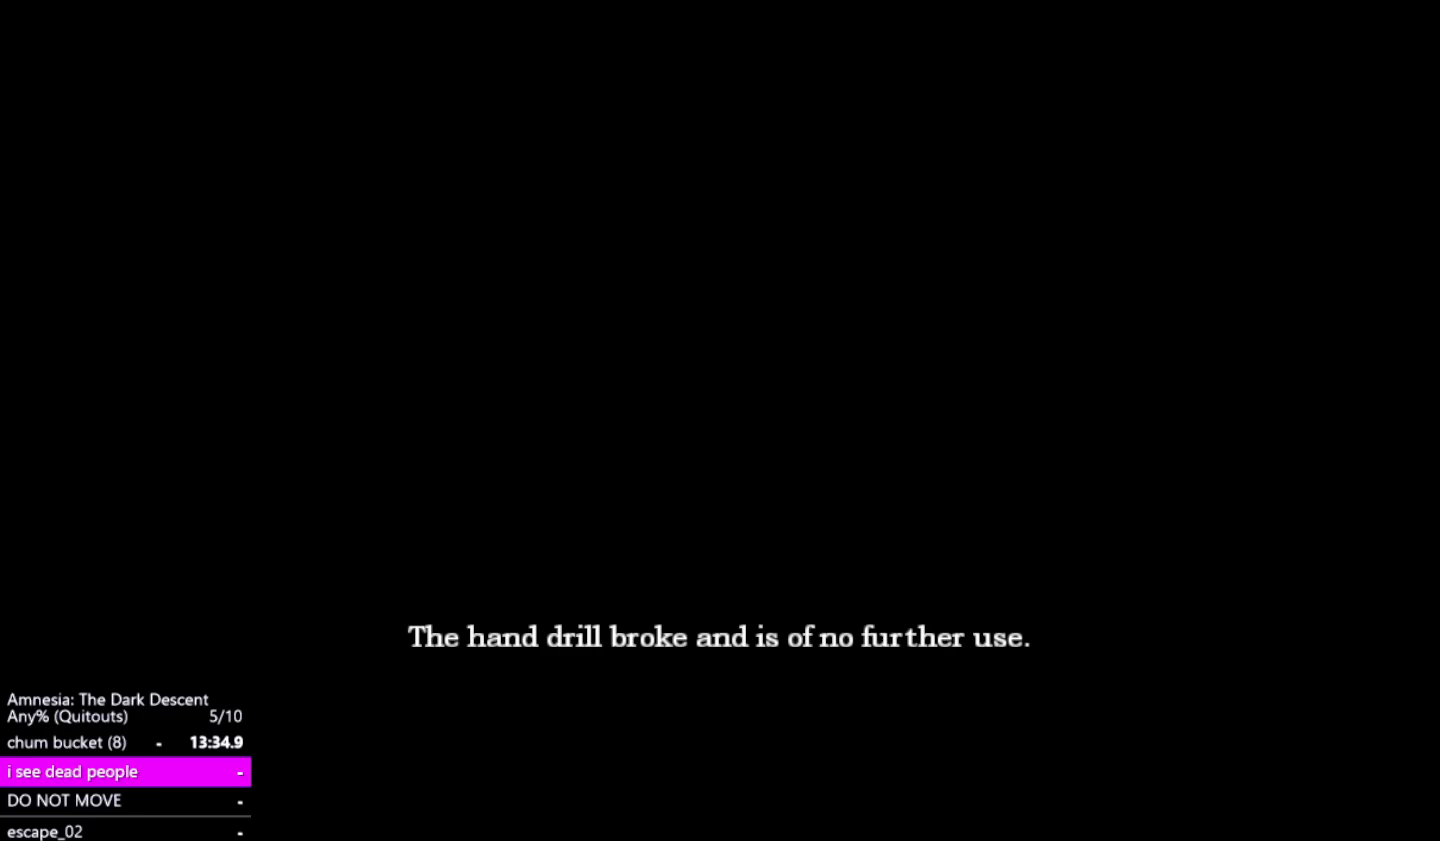
{"keys": [], "mouse": [], "events": []}
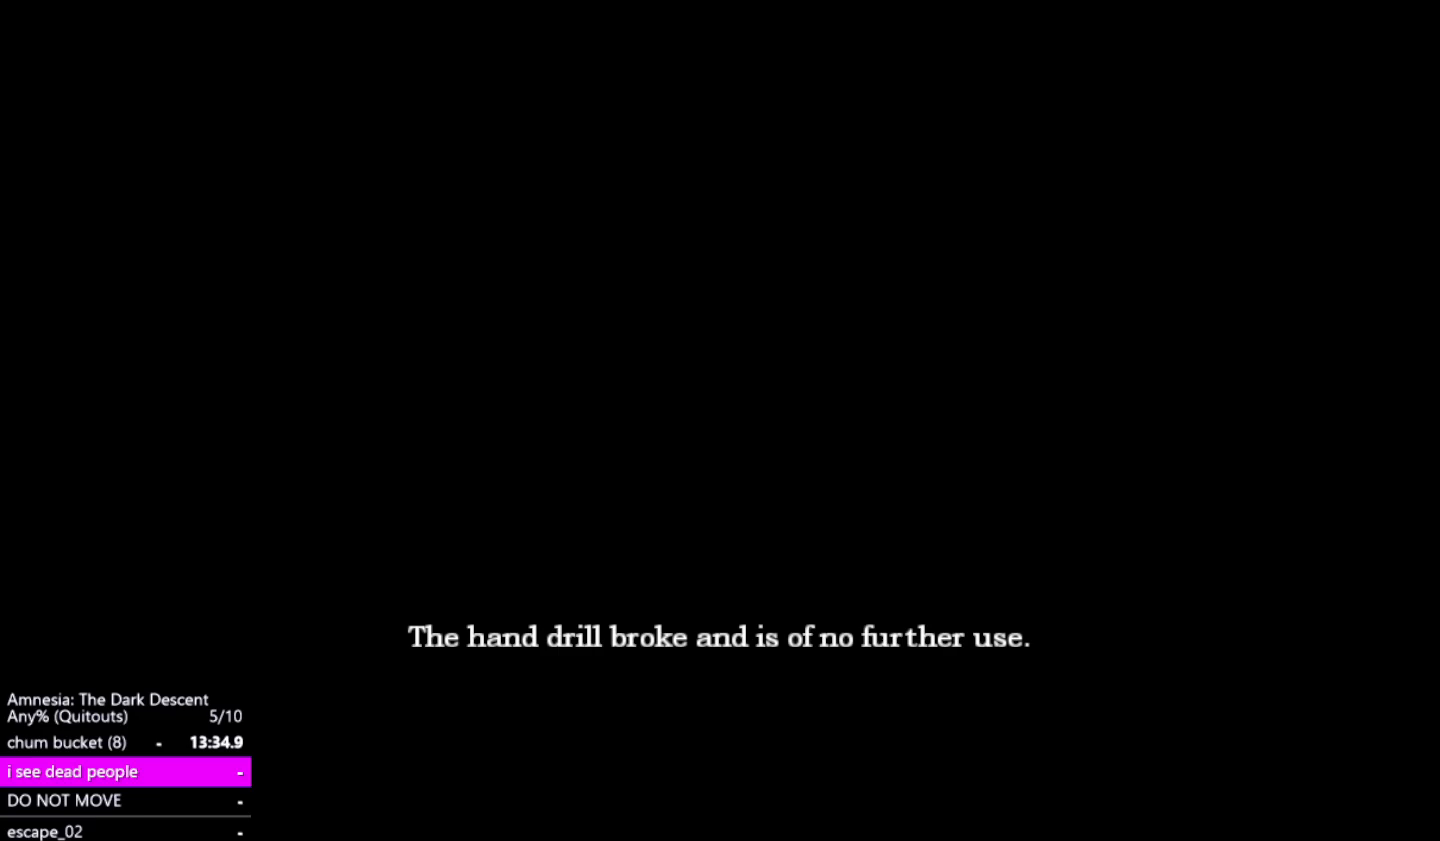
{"keys": [], "mouse": [], "events": []}